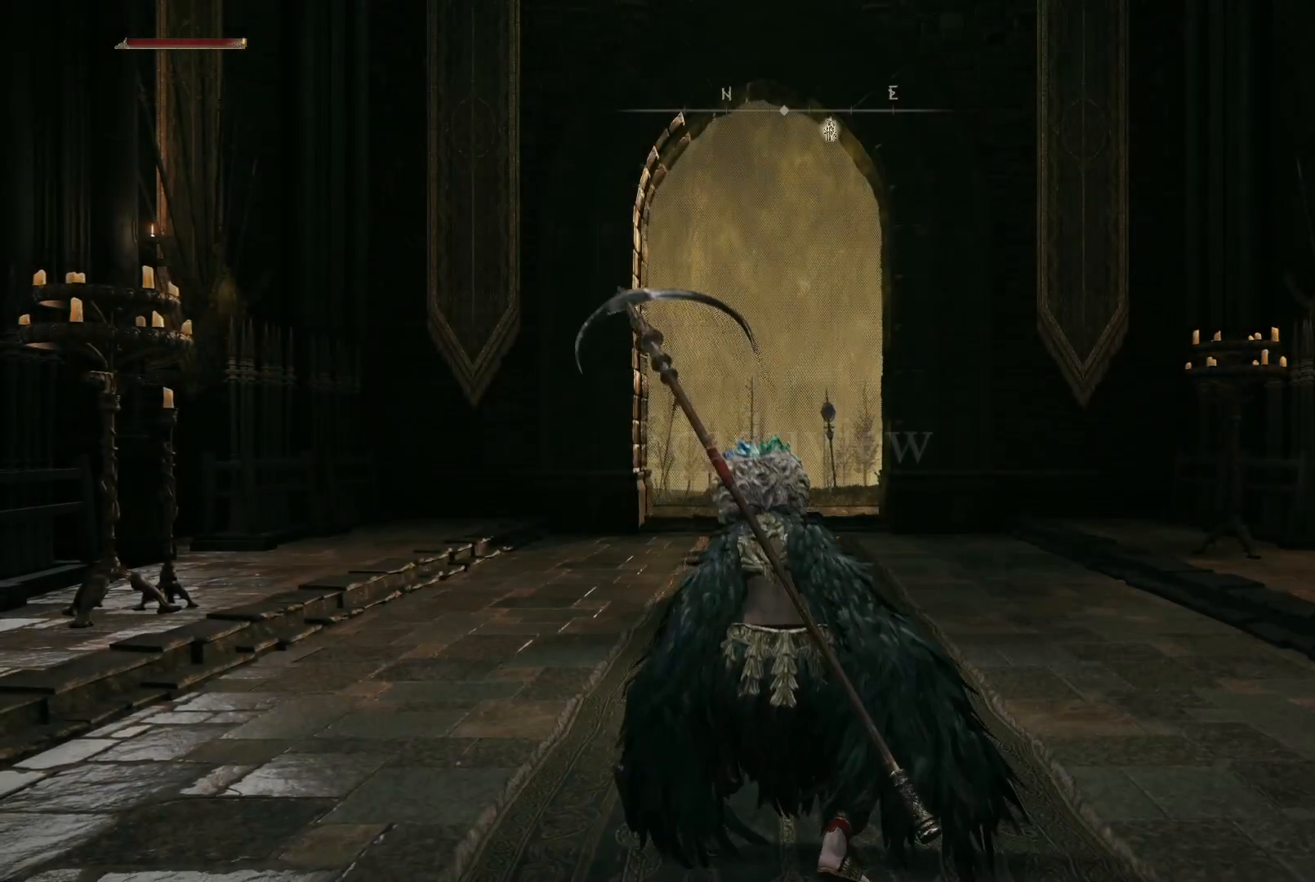
Gameplay with a controller (Xbox layout); each line is a JSON object with the inputs held at the frame after it. "events" lists button and stick changes between this image and that frame as [ms after this image, input, new state], when the widget could be followed in between. Not read: L3 R3.
{"buttons": ["B"], "left_stick": "up", "right_stick": "center", "events": [[200, "B", "down"]]}
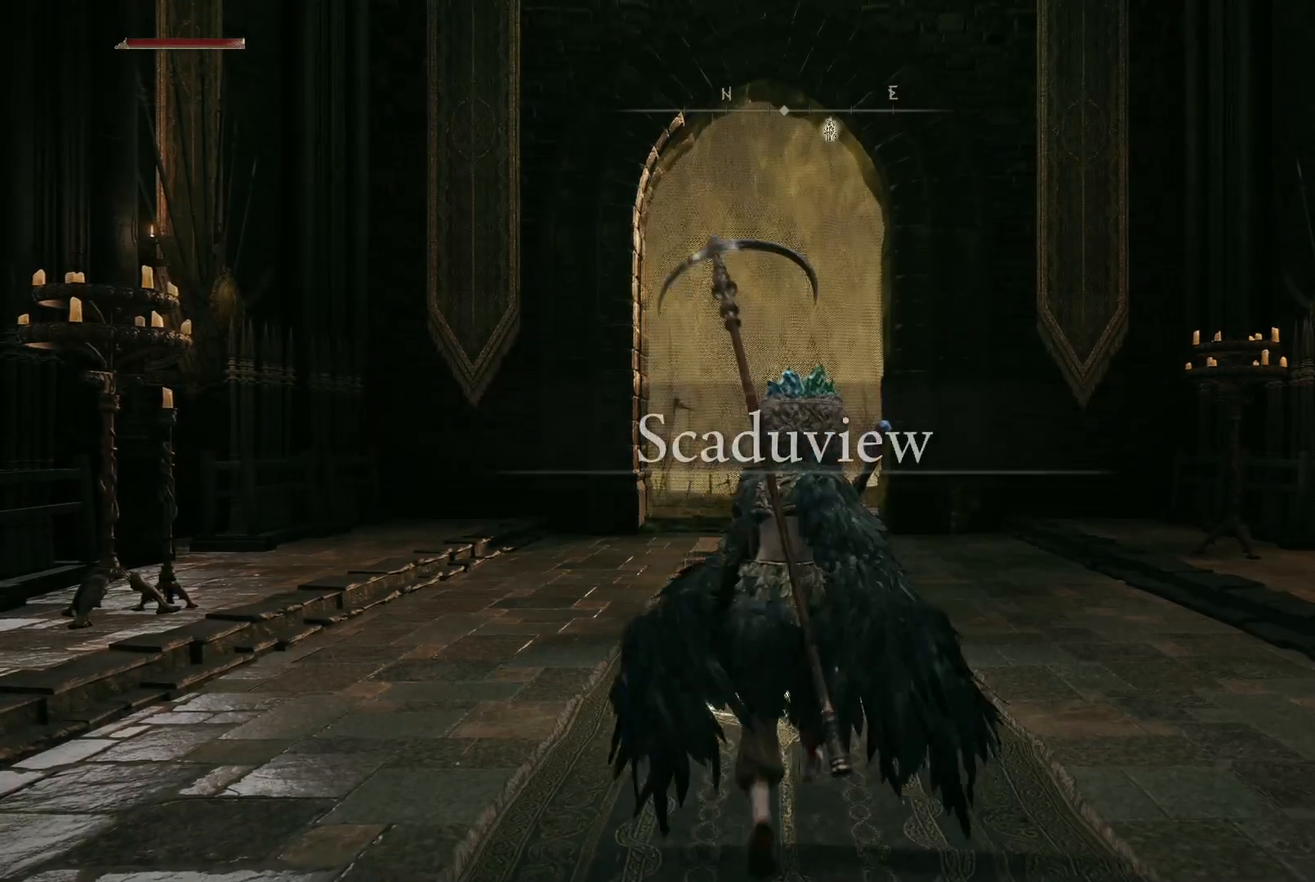
{"buttons": ["B"], "left_stick": "up", "right_stick": "center", "events": []}
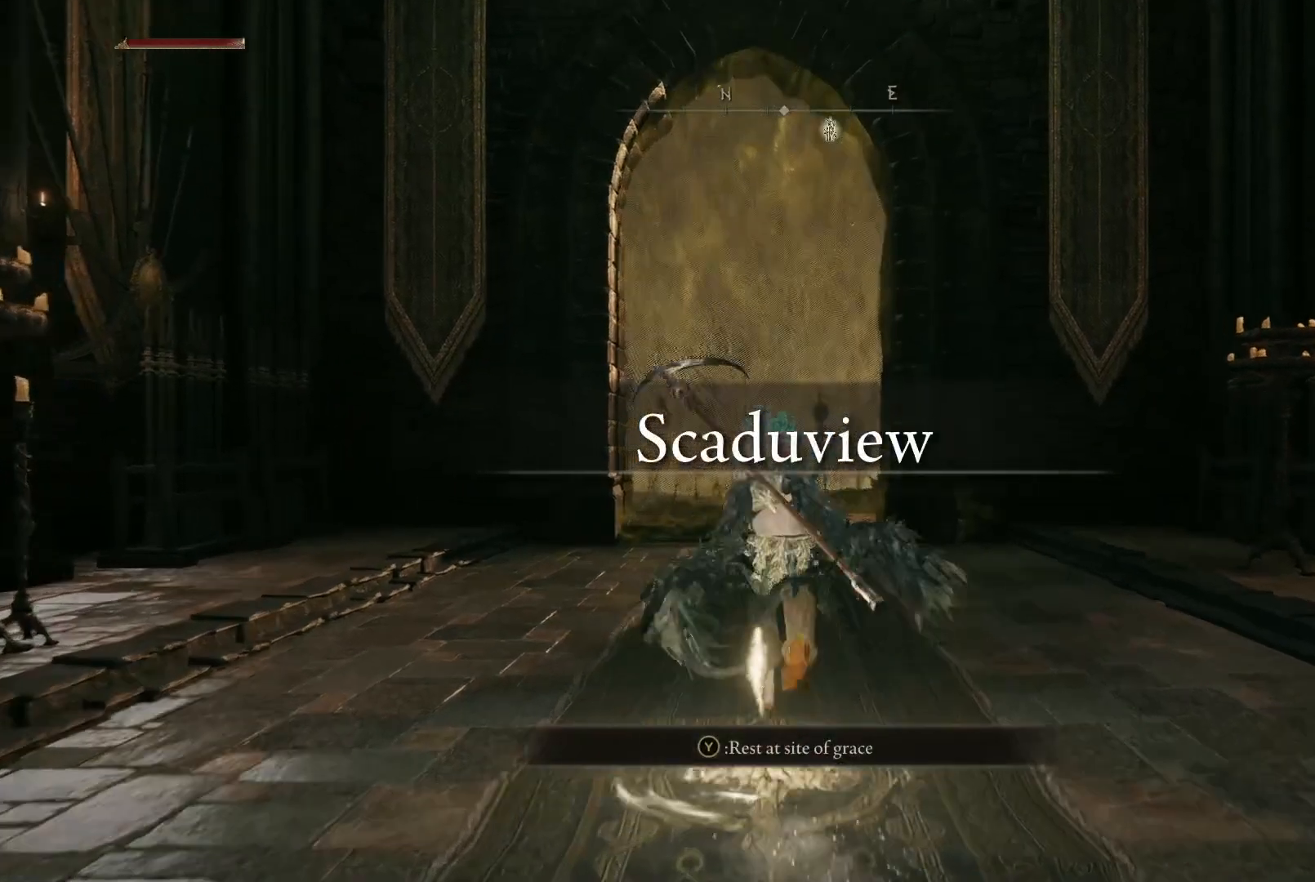
{"buttons": ["B"], "left_stick": "up", "right_stick": "center", "events": []}
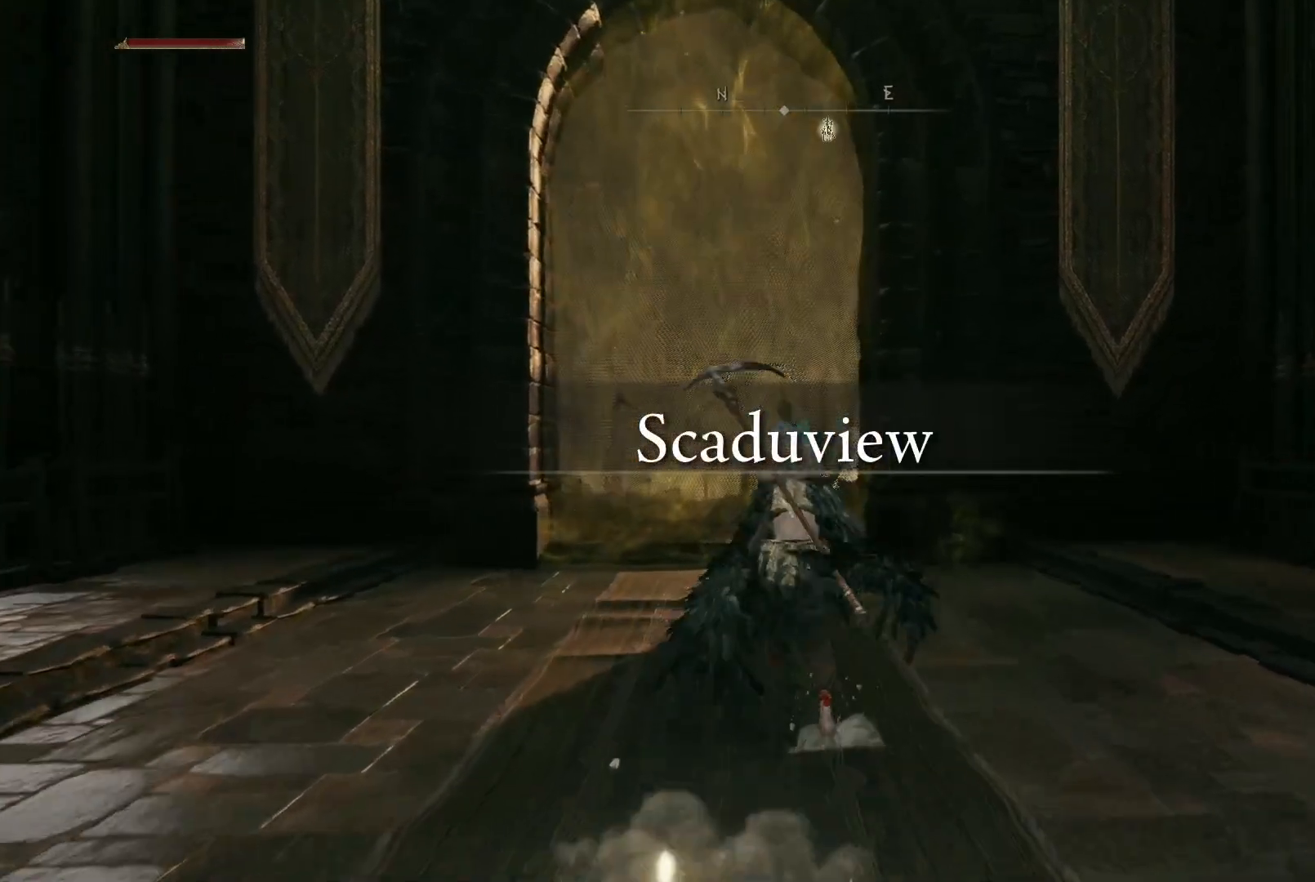
{"buttons": ["B"], "left_stick": "up", "right_stick": "center", "events": []}
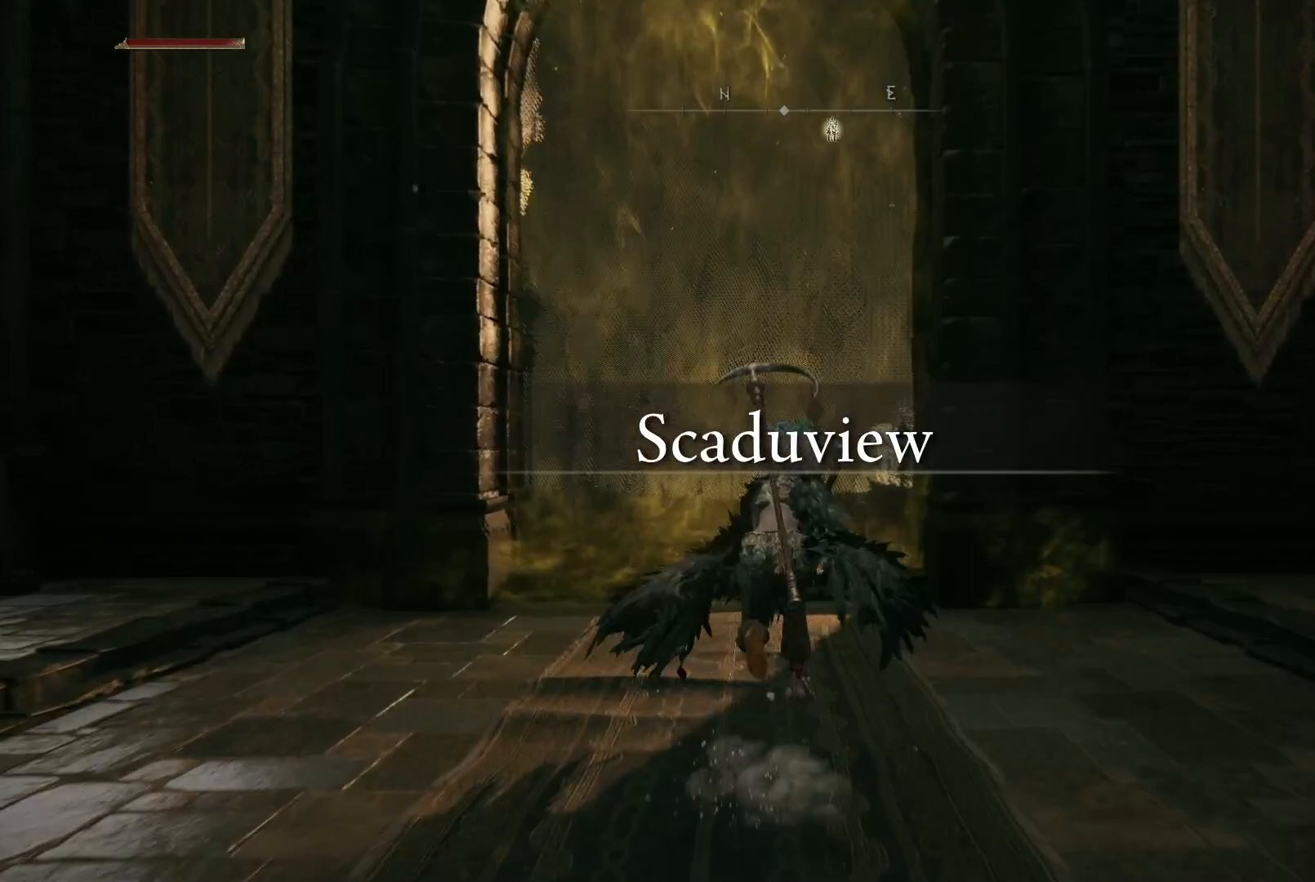
{"buttons": ["Y"], "left_stick": "up", "right_stick": "center", "events": [[33, "B", "up"], [283, "Y", "down"], [350, "Y", "up"], [450, "Y", "down"]]}
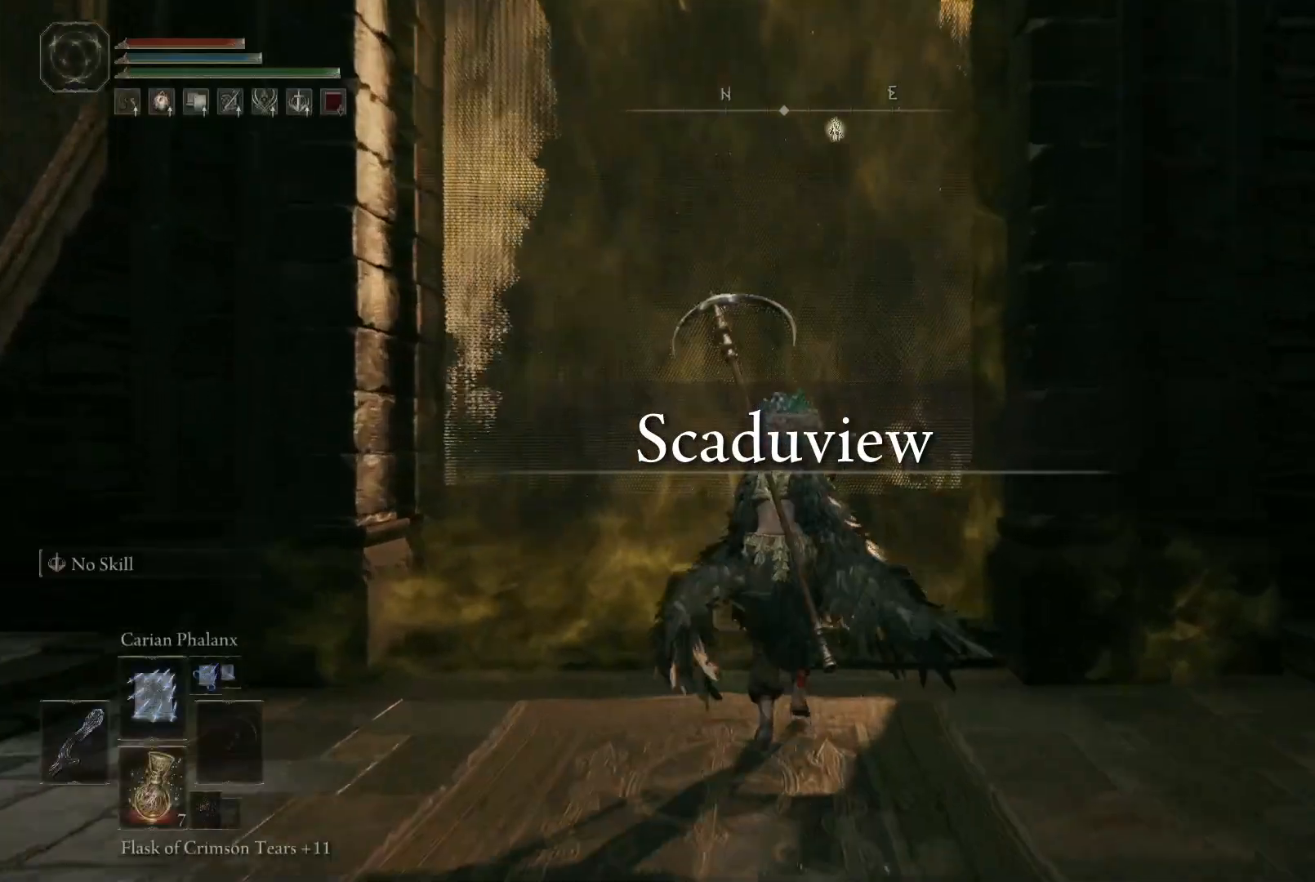
{"buttons": [], "left_stick": "up", "right_stick": "center", "events": [[17, "Y", "up"], [83, "Y", "down"], [250, "Y", "up"], [300, "Y", "down"], [400, "Y", "up"]]}
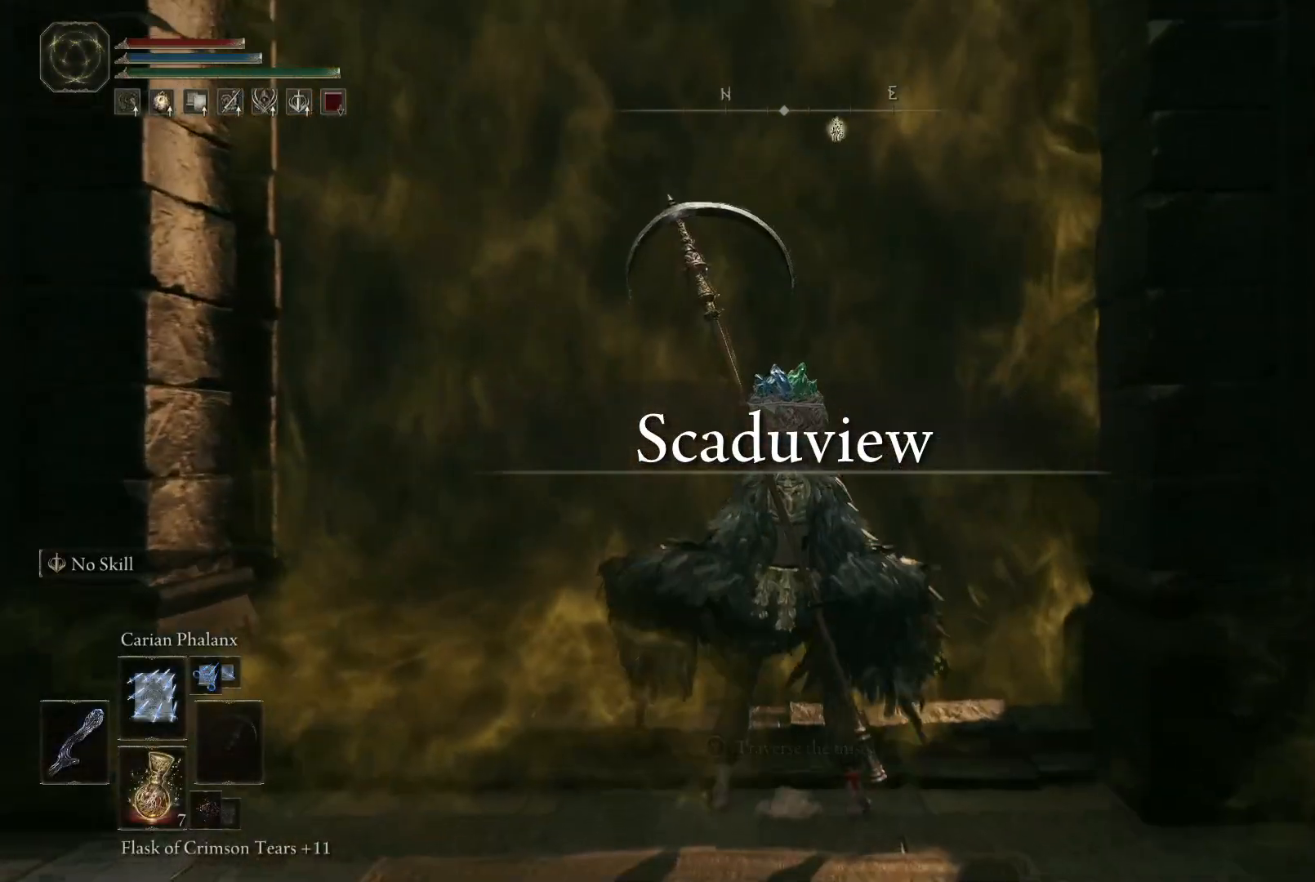
{"buttons": [], "left_stick": "up", "right_stick": "center", "events": [[133, "right_stick", "down"], [283, "right_stick", "center"]]}
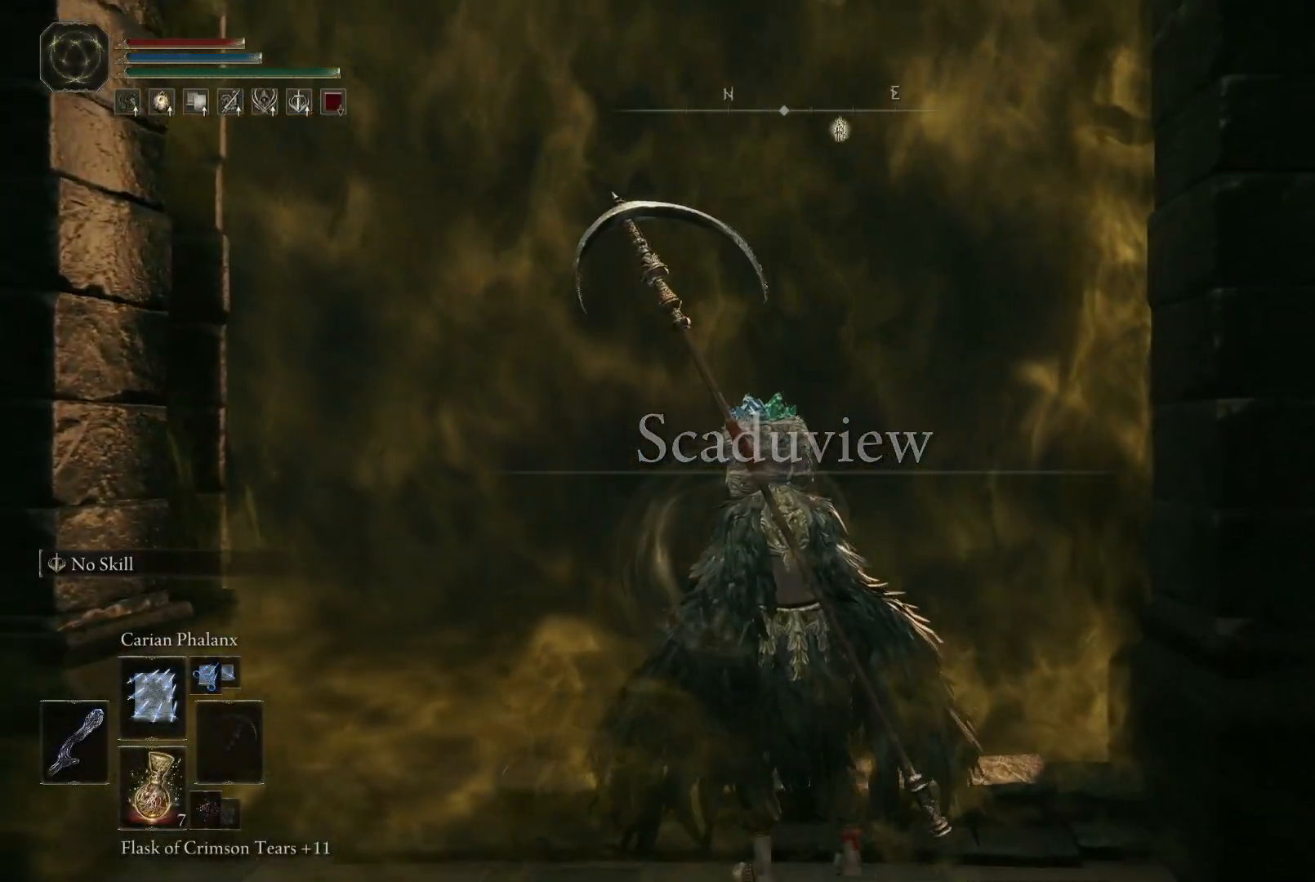
{"buttons": [], "left_stick": "up", "right_stick": "center", "events": [[117, "right_stick", "down"], [317, "right_stick", "center"]]}
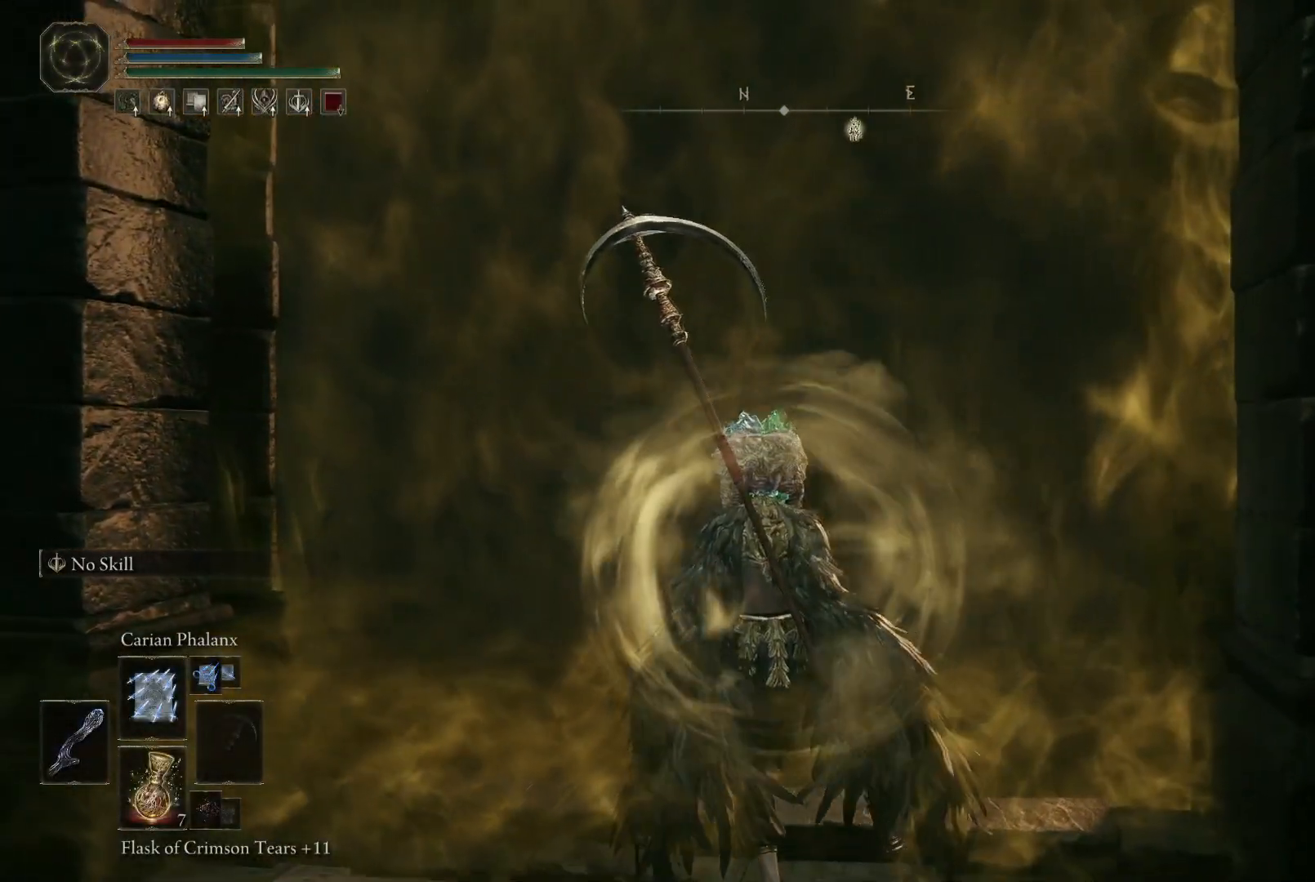
{"buttons": [], "left_stick": "up", "right_stick": "center", "events": []}
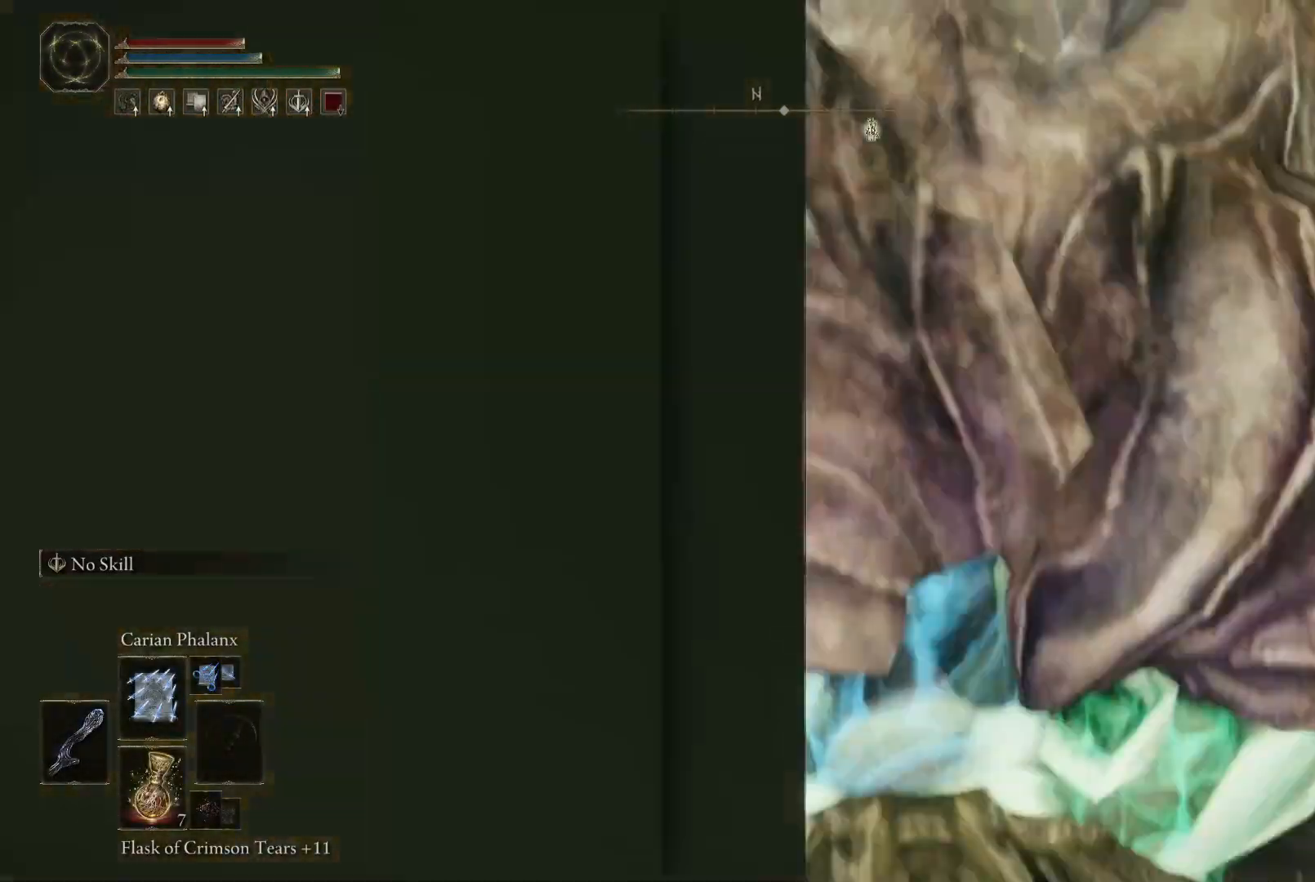
{"buttons": [], "left_stick": "up", "right_stick": "center", "events": []}
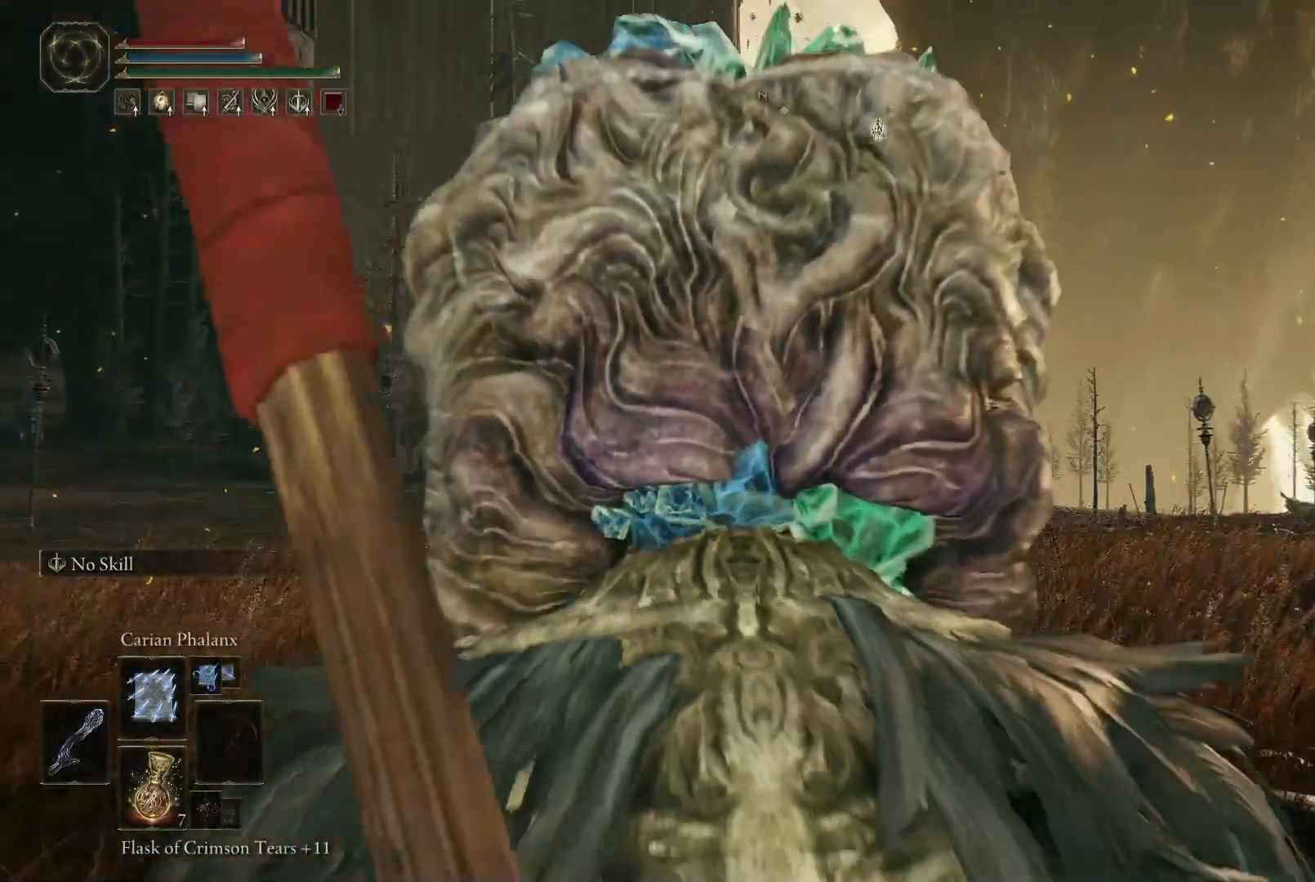
{"buttons": ["Y"], "left_stick": "up", "right_stick": "center", "events": [[217, "Y", "down"]]}
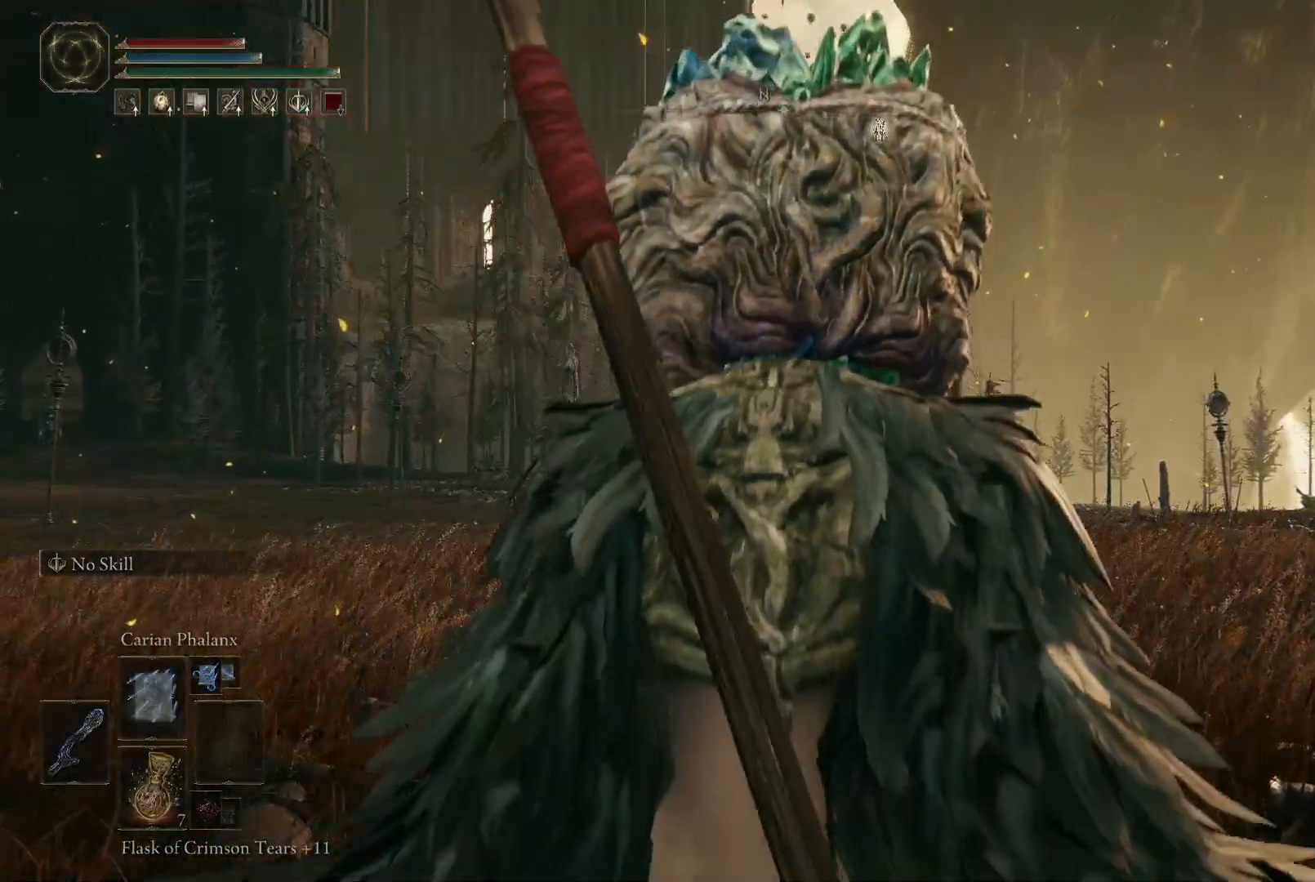
{"buttons": ["Y"], "left_stick": "up", "right_stick": "center", "events": []}
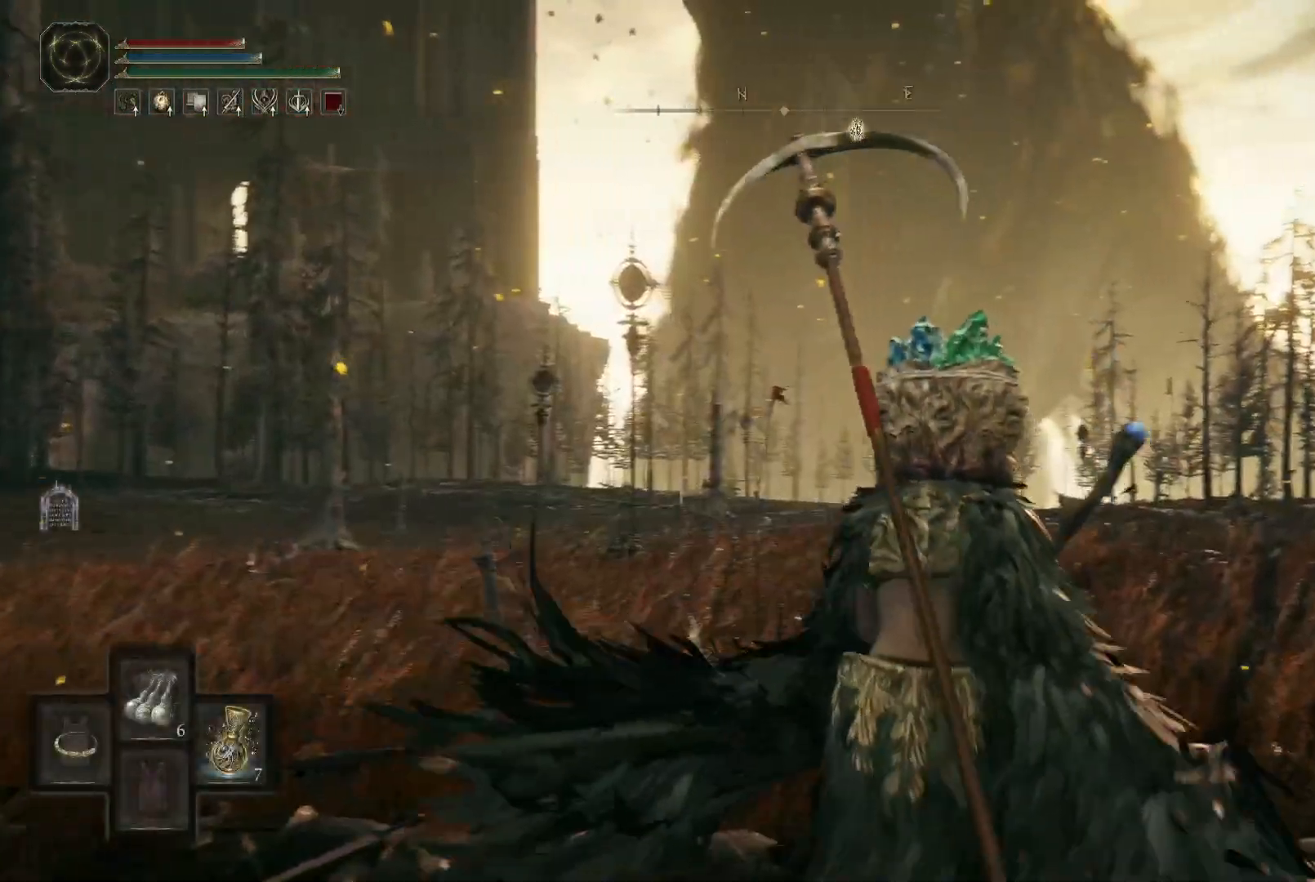
{"buttons": ["Y"], "left_stick": "up", "right_stick": "center", "events": [[383, "DPAD_LEFT", "down"], [467, "DPAD_LEFT", "up"]]}
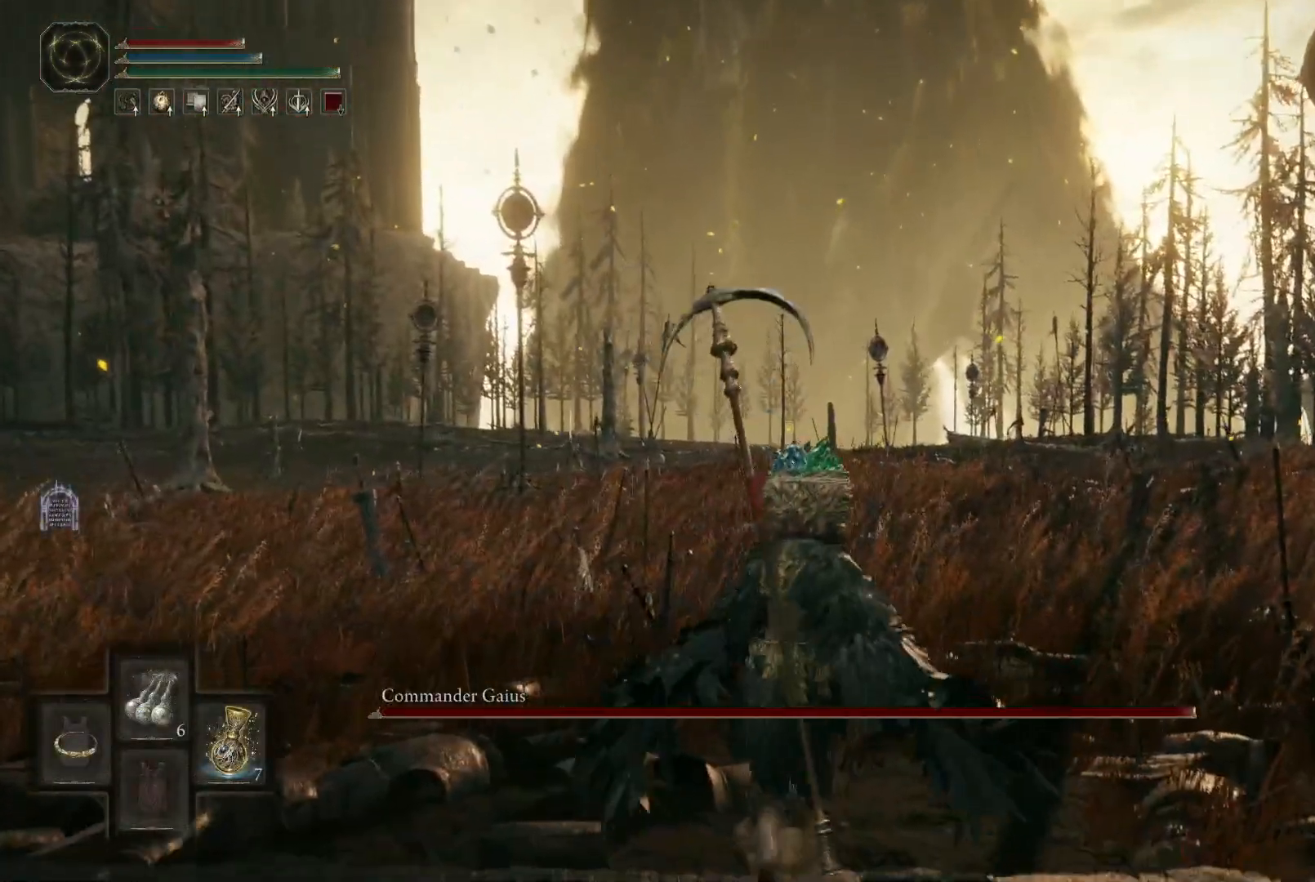
{"buttons": ["Y"], "left_stick": "up", "right_stick": "center", "events": []}
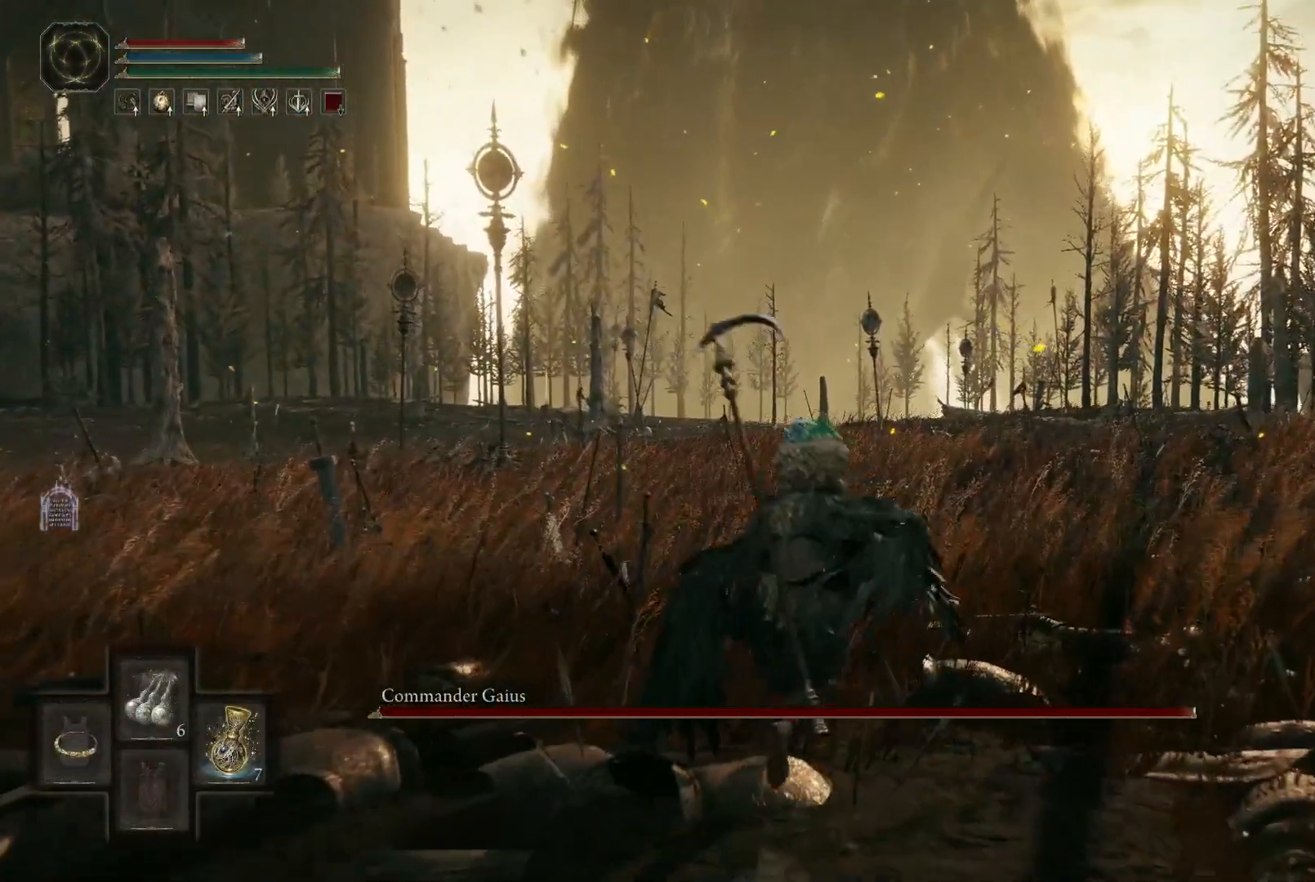
{"buttons": [], "left_stick": "up", "right_stick": "center", "events": [[33, "Y", "up"]]}
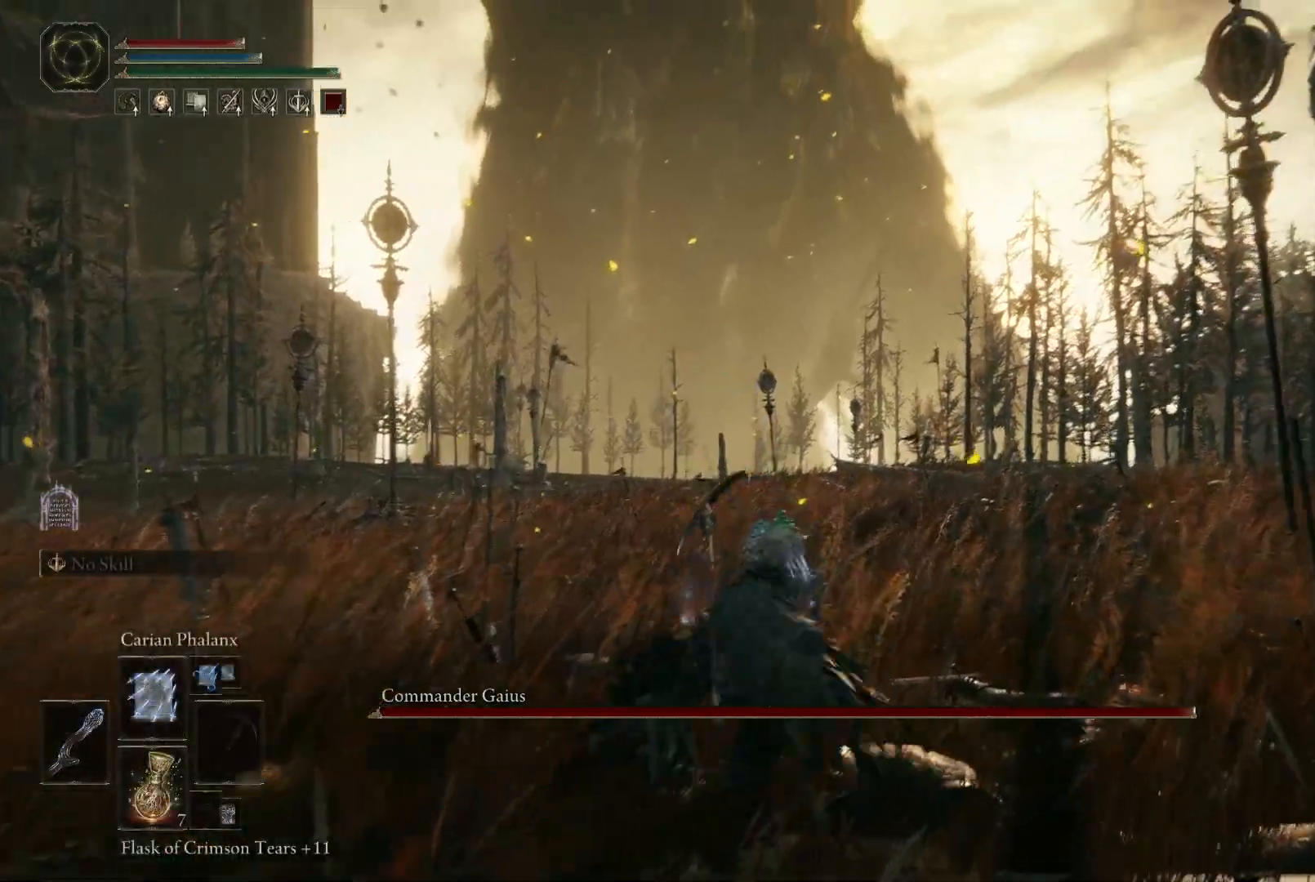
{"buttons": [], "left_stick": "up", "right_stick": "center", "events": []}
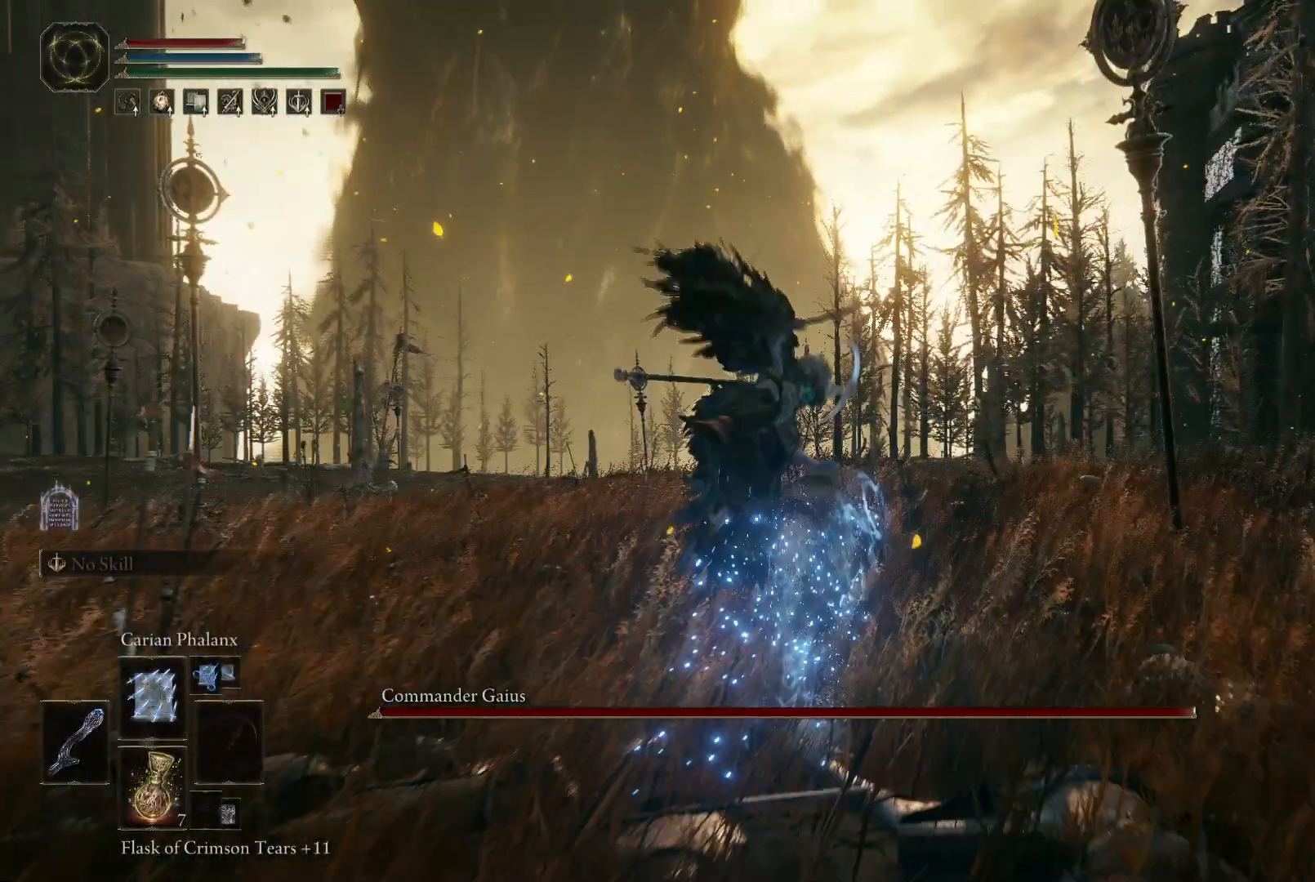
{"buttons": [], "left_stick": "up", "right_stick": "center", "events": [[183, "right_stick", "down-left"], [383, "right_stick", "center"]]}
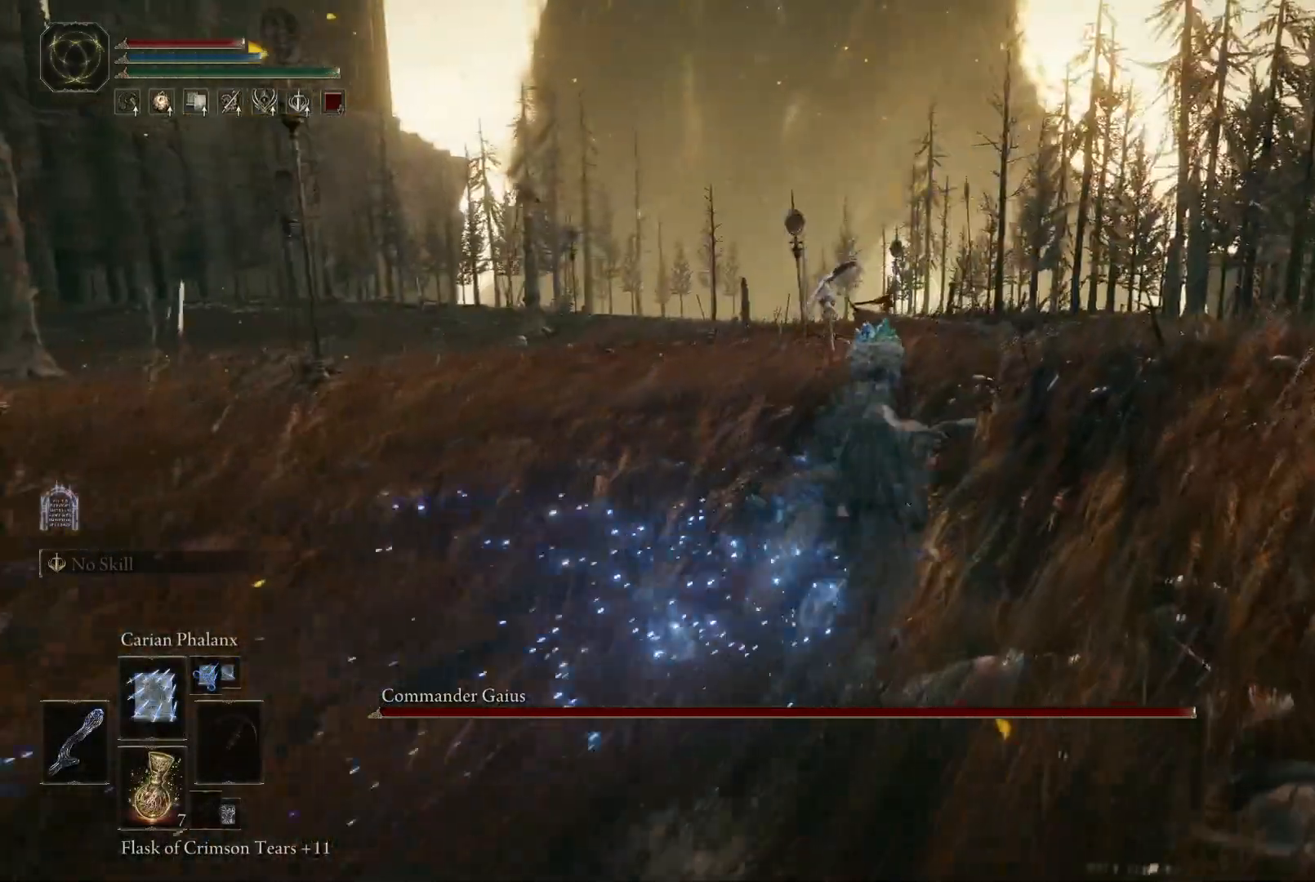
{"buttons": [], "left_stick": "up", "right_stick": "center", "events": [[33, "B", "down"], [83, "B", "up"], [150, "B", "down"], [217, "B", "up"], [283, "B", "down"], [433, "B", "up"]]}
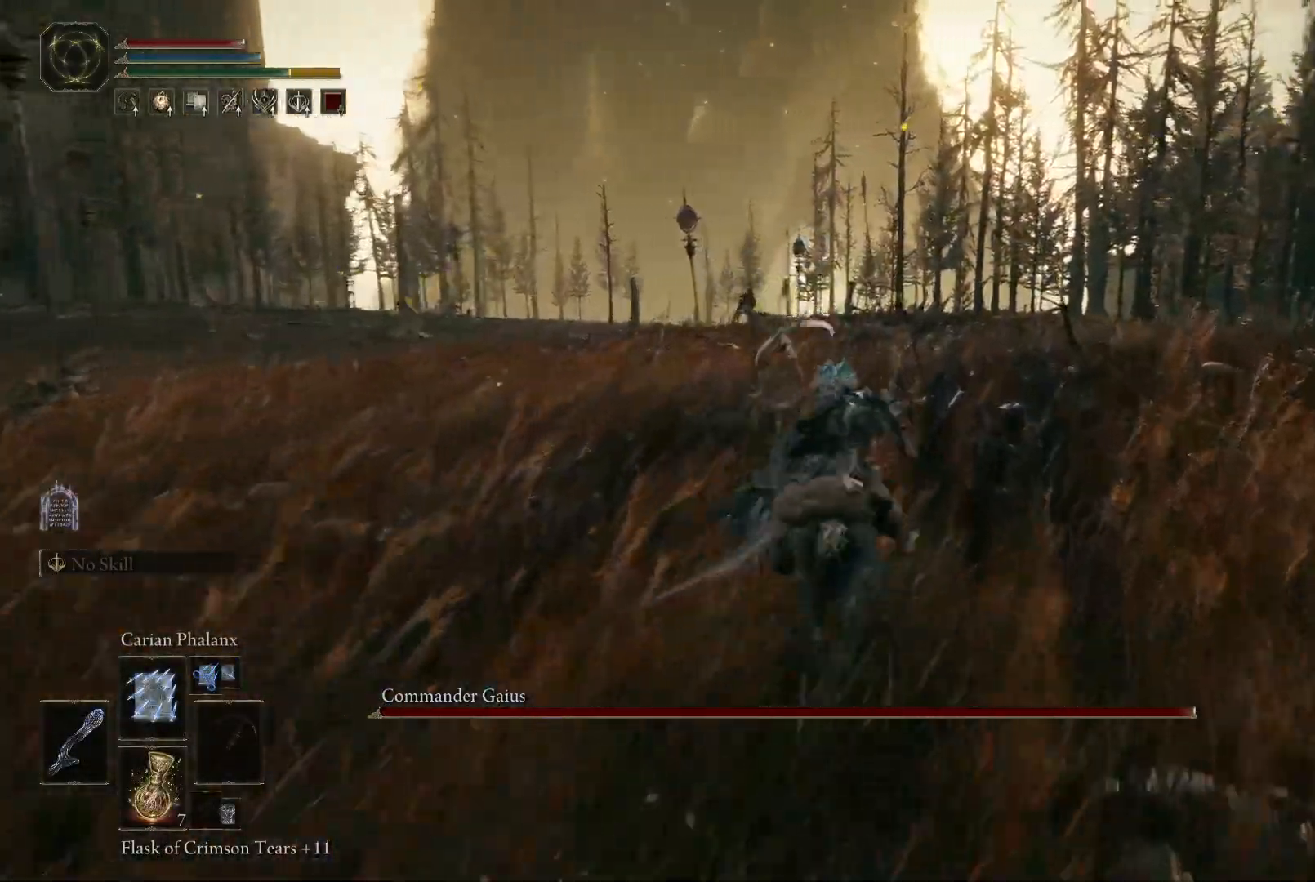
{"buttons": [], "left_stick": "up", "right_stick": "left", "events": [[417, "right_stick", "left"]]}
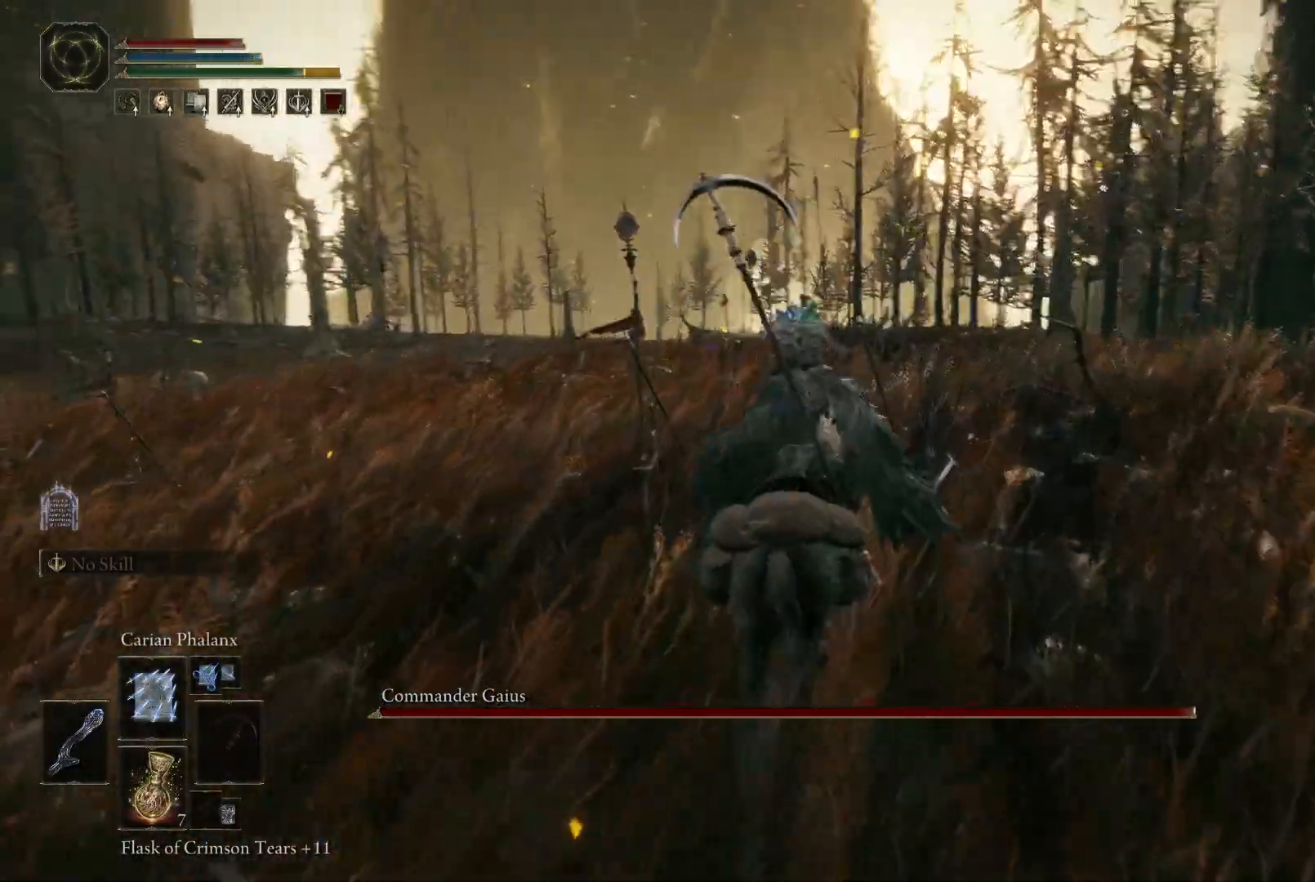
{"buttons": [], "left_stick": "up", "right_stick": "left", "events": [[50, "right_stick", "center"], [350, "right_stick", "left"]]}
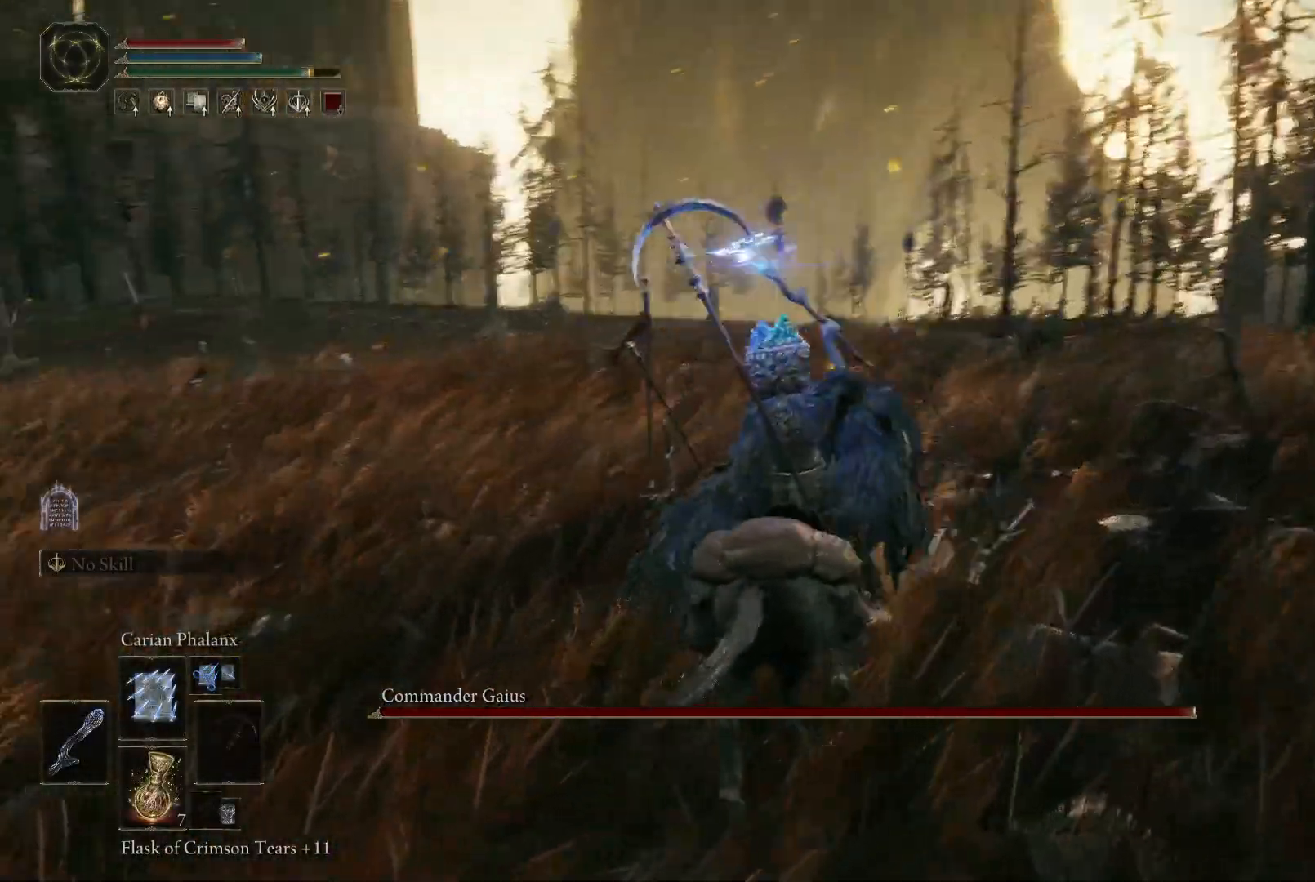
{"buttons": [], "left_stick": "up", "right_stick": "center", "events": [[83, "right_stick", "center"]]}
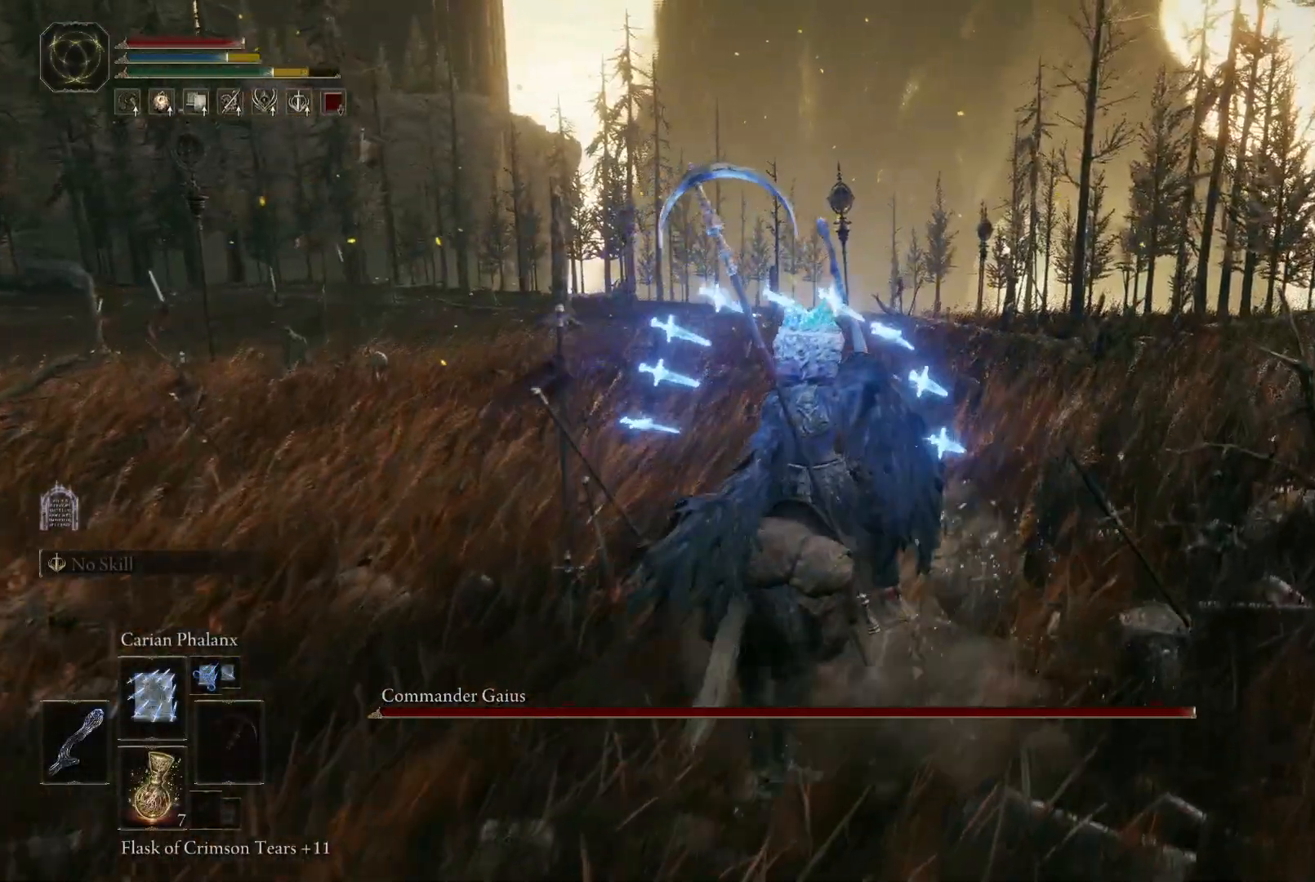
{"buttons": [], "left_stick": "up", "right_stick": "center", "events": [[50, "right_stick", "down-left"], [267, "right_stick", "center"]]}
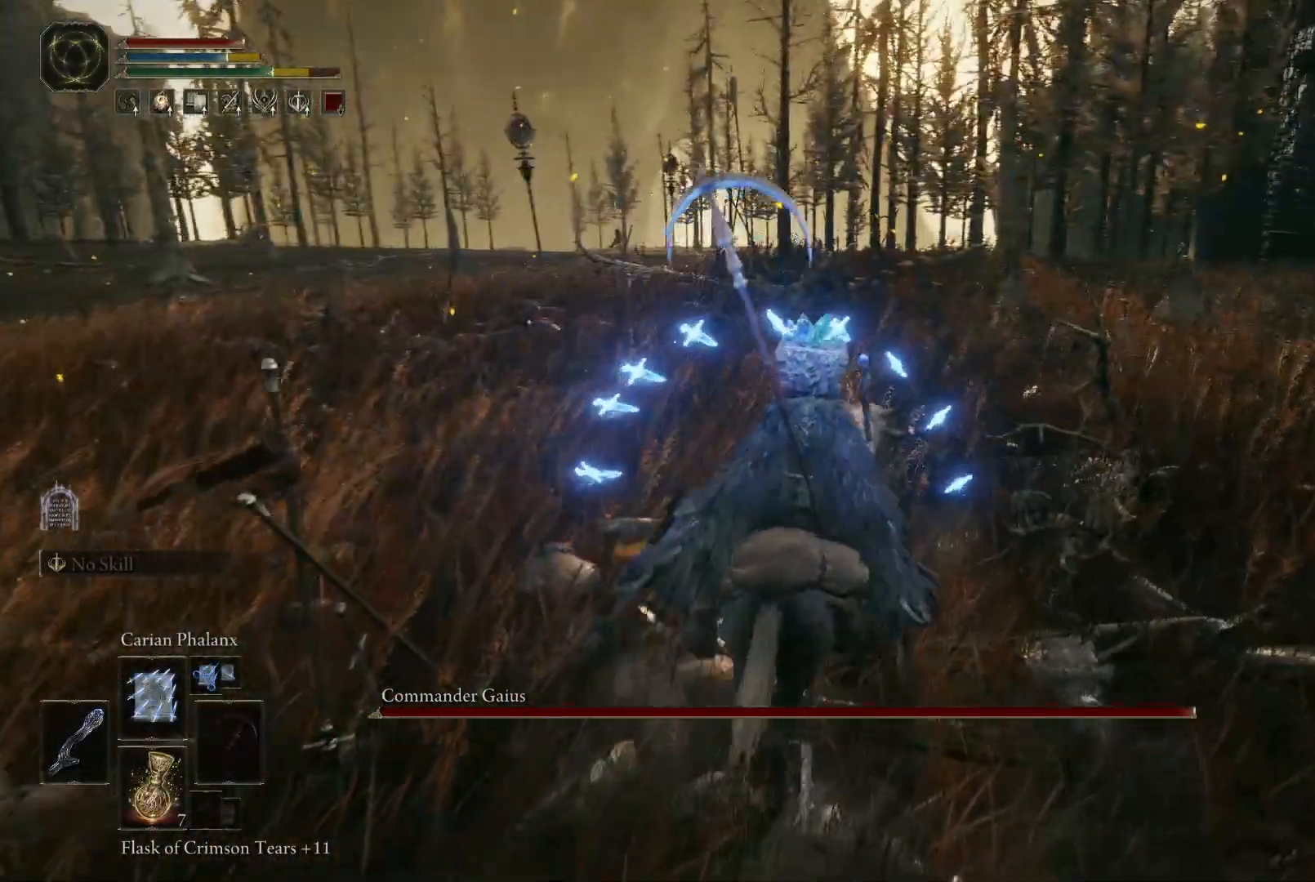
{"buttons": [], "left_stick": "up-right", "right_stick": "down-left", "events": [[17, "B", "down"], [117, "B", "up"], [267, "left_stick", "up-right"], [300, "right_stick", "left"], [367, "right_stick", "down-left"]]}
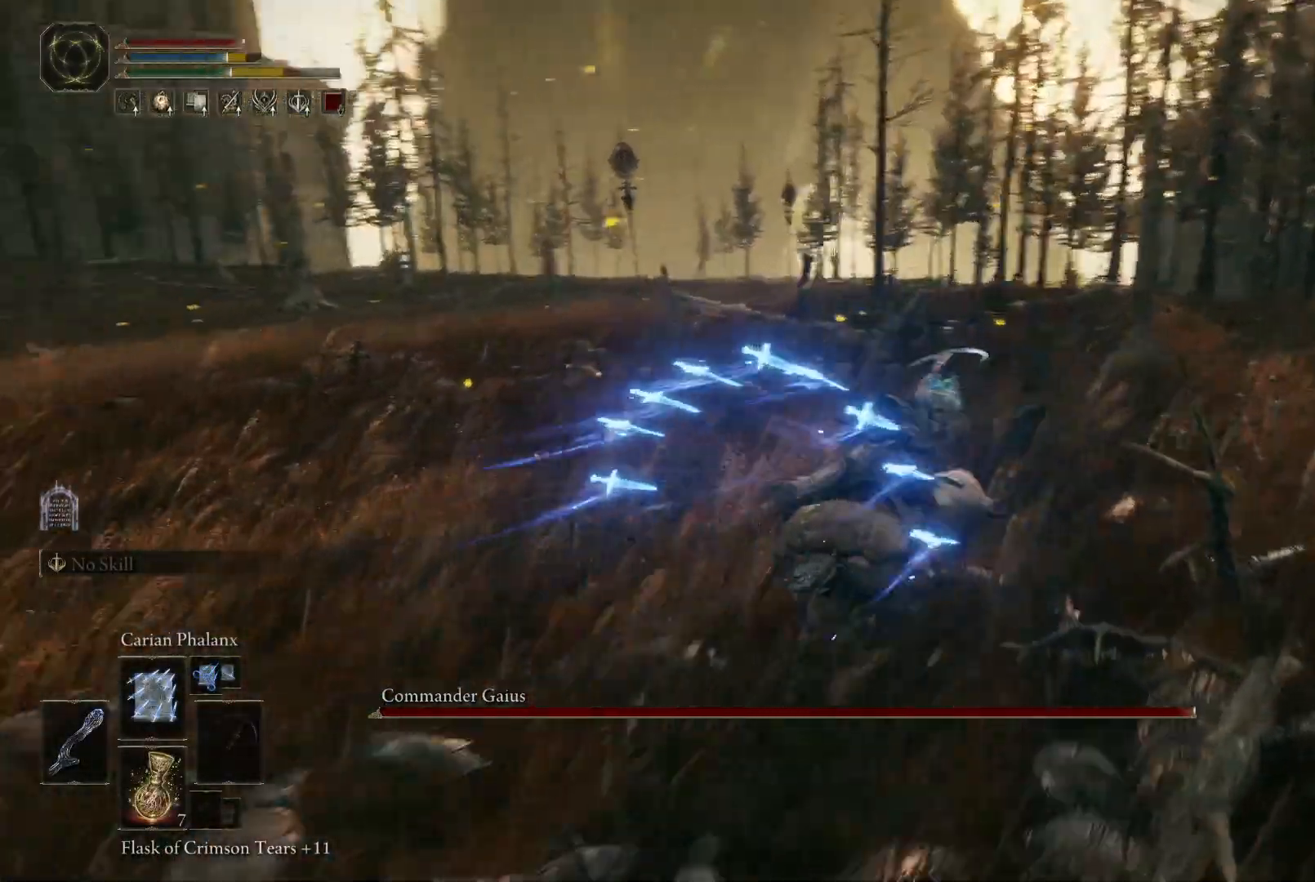
{"buttons": [], "left_stick": "up-right", "right_stick": "down-left", "events": []}
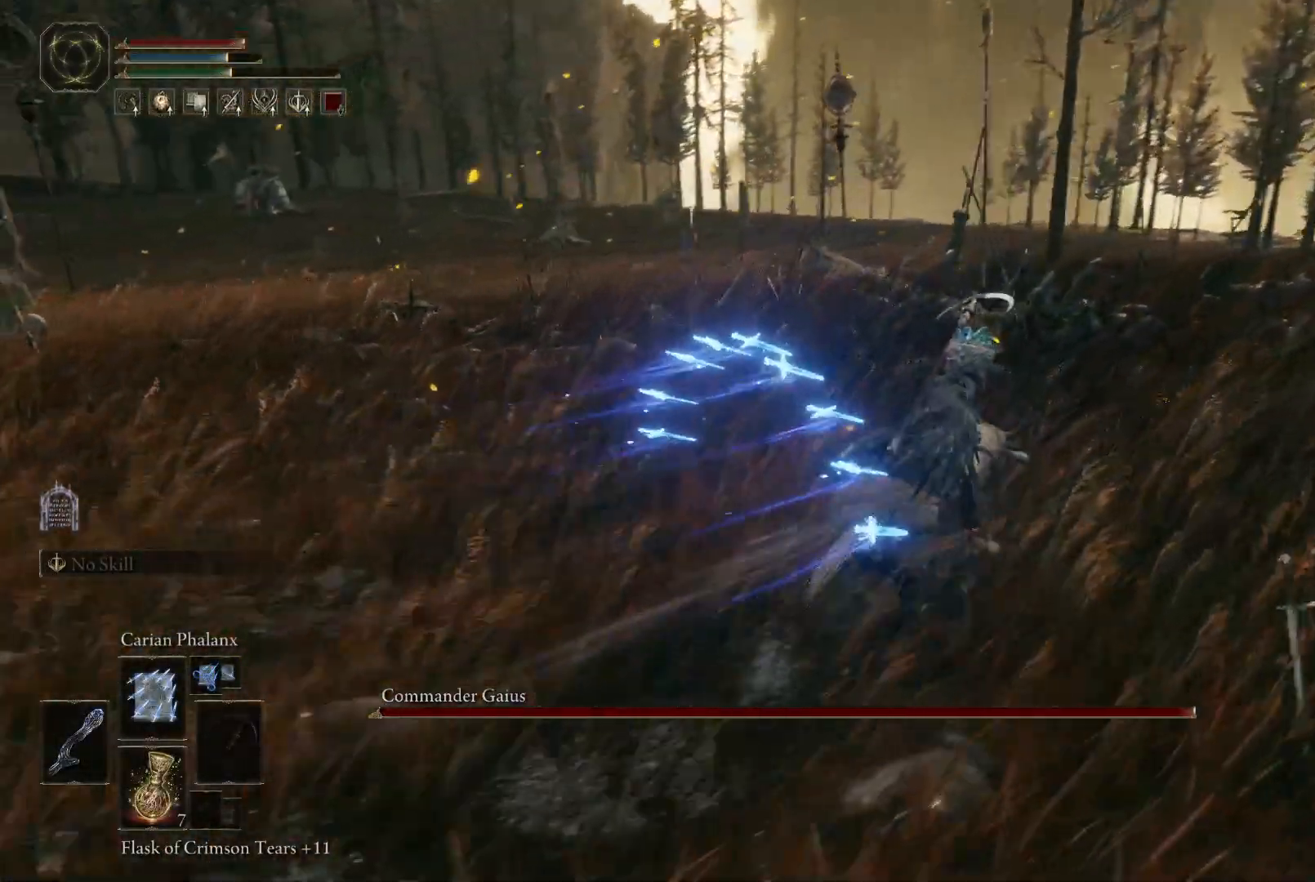
{"buttons": [], "left_stick": "up-right", "right_stick": "down-left", "events": []}
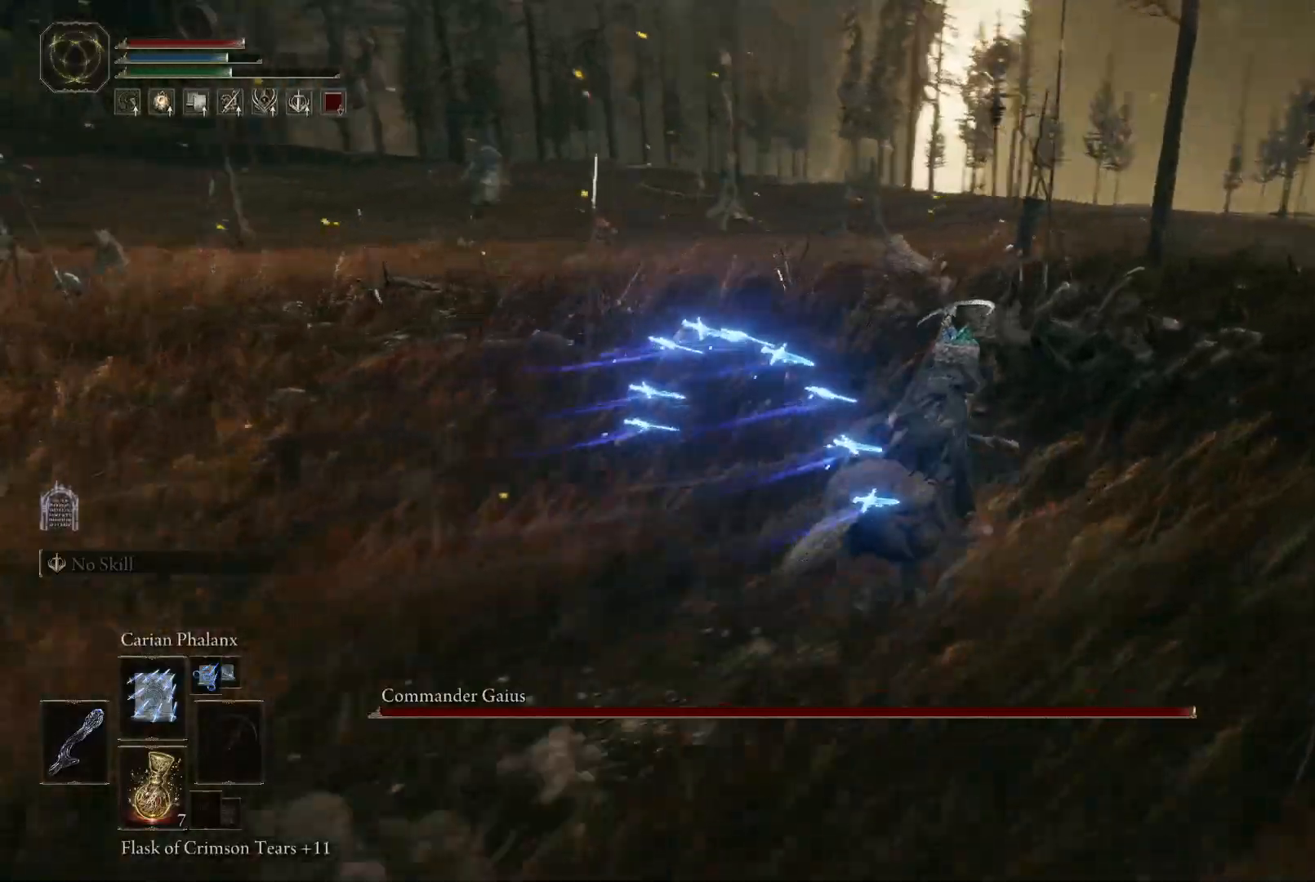
{"buttons": [], "left_stick": "up-right", "right_stick": "down-left", "events": []}
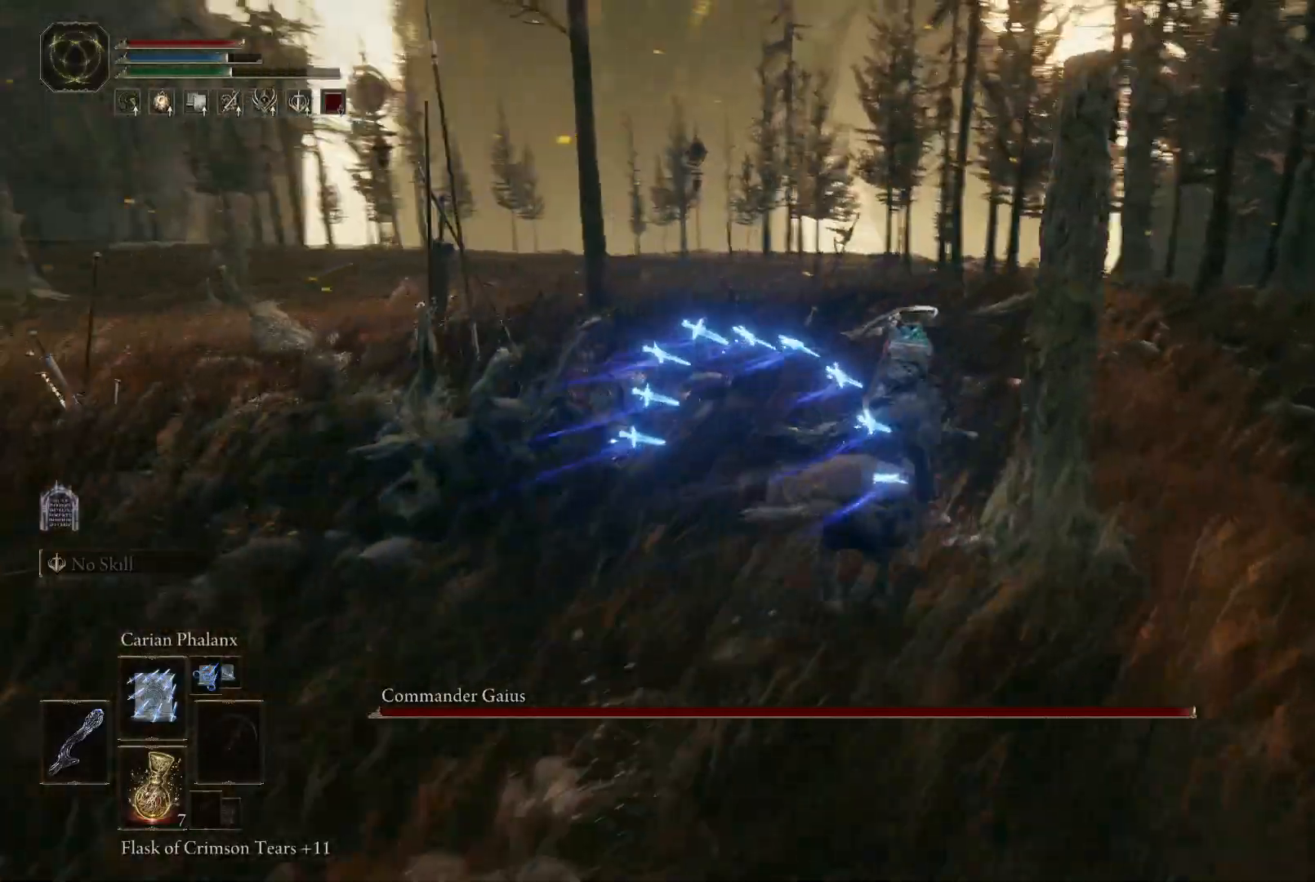
{"buttons": [], "left_stick": "up-right", "right_stick": "left", "events": [[17, "right_stick", "left"], [150, "right_stick", "center"], [217, "right_stick", "left"]]}
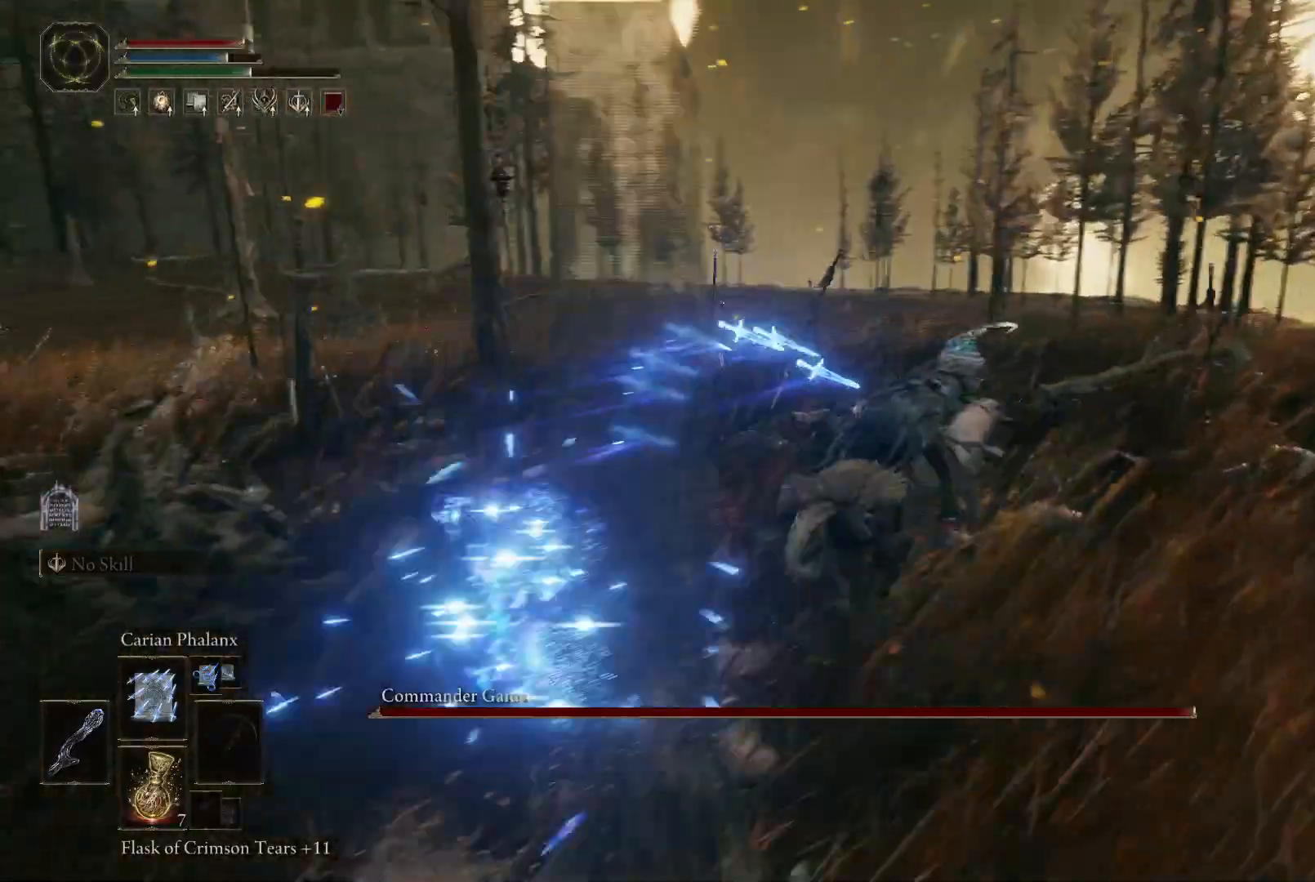
{"buttons": [], "left_stick": "up-right", "right_stick": "down-left", "events": [[100, "right_stick", "right"], [400, "right_stick", "center"], [450, "right_stick", "down-left"]]}
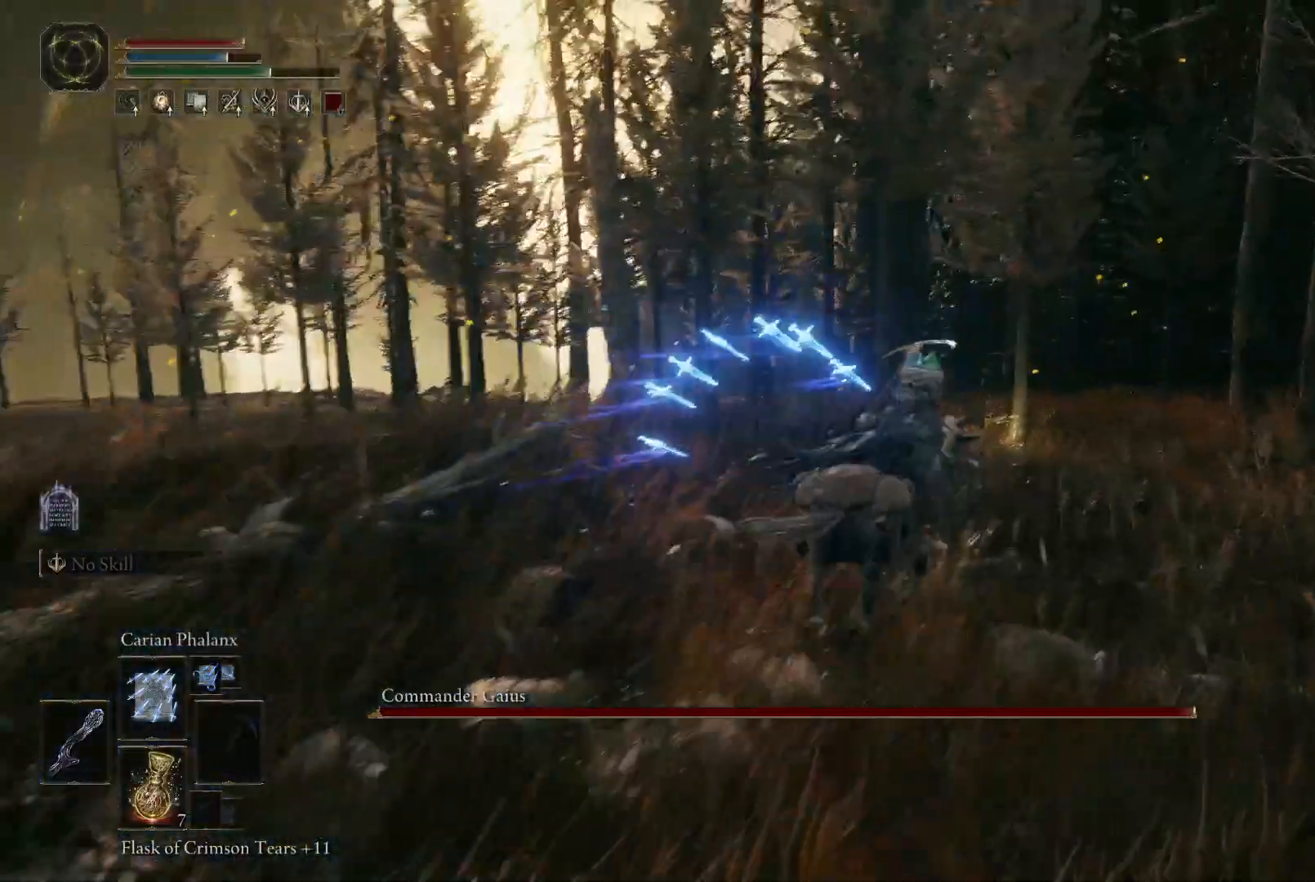
{"buttons": [], "left_stick": "up-right", "right_stick": "down-left", "events": [[283, "left_stick", "up"], [400, "left_stick", "up-right"]]}
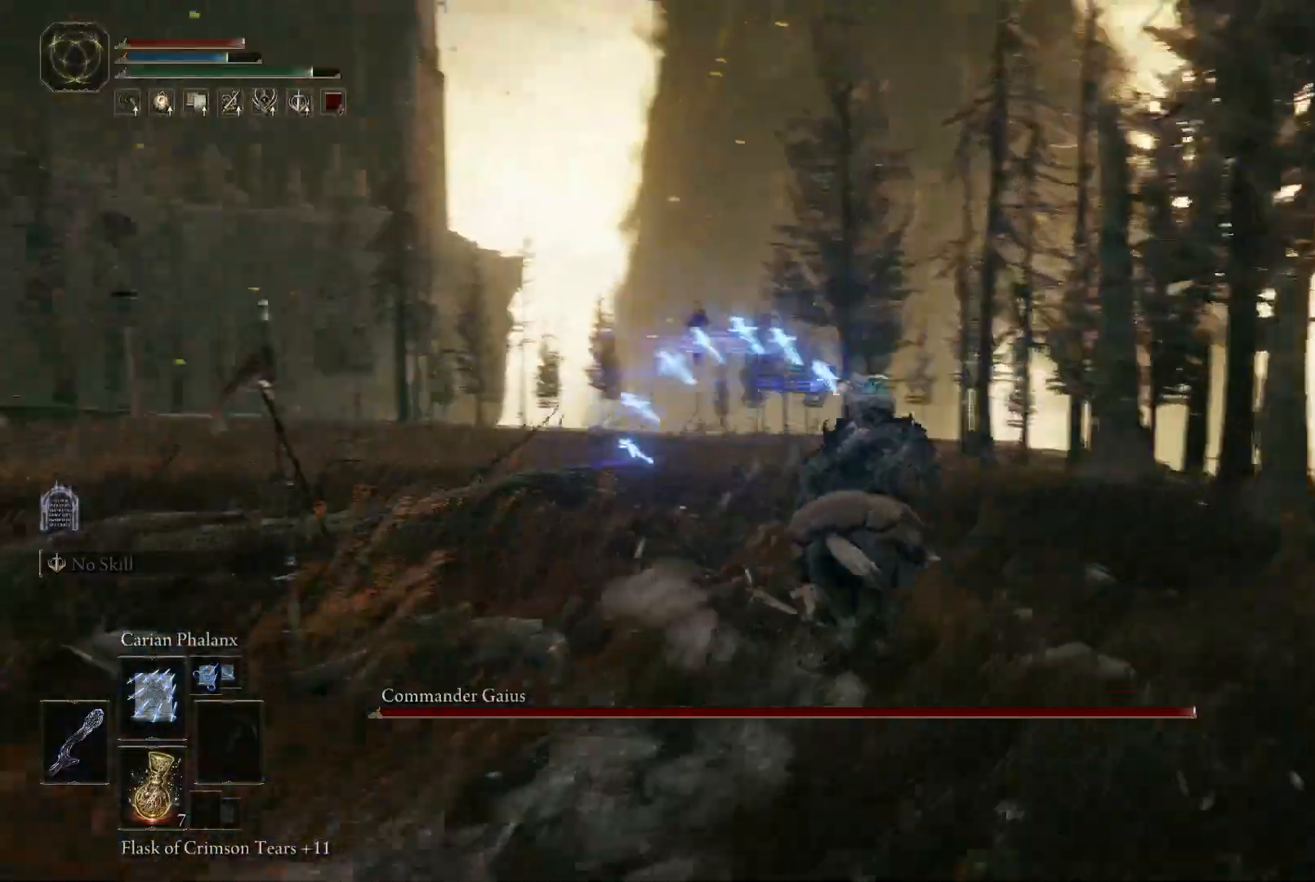
{"buttons": [], "left_stick": "up-right", "right_stick": "down", "events": [[483, "right_stick", "down"]]}